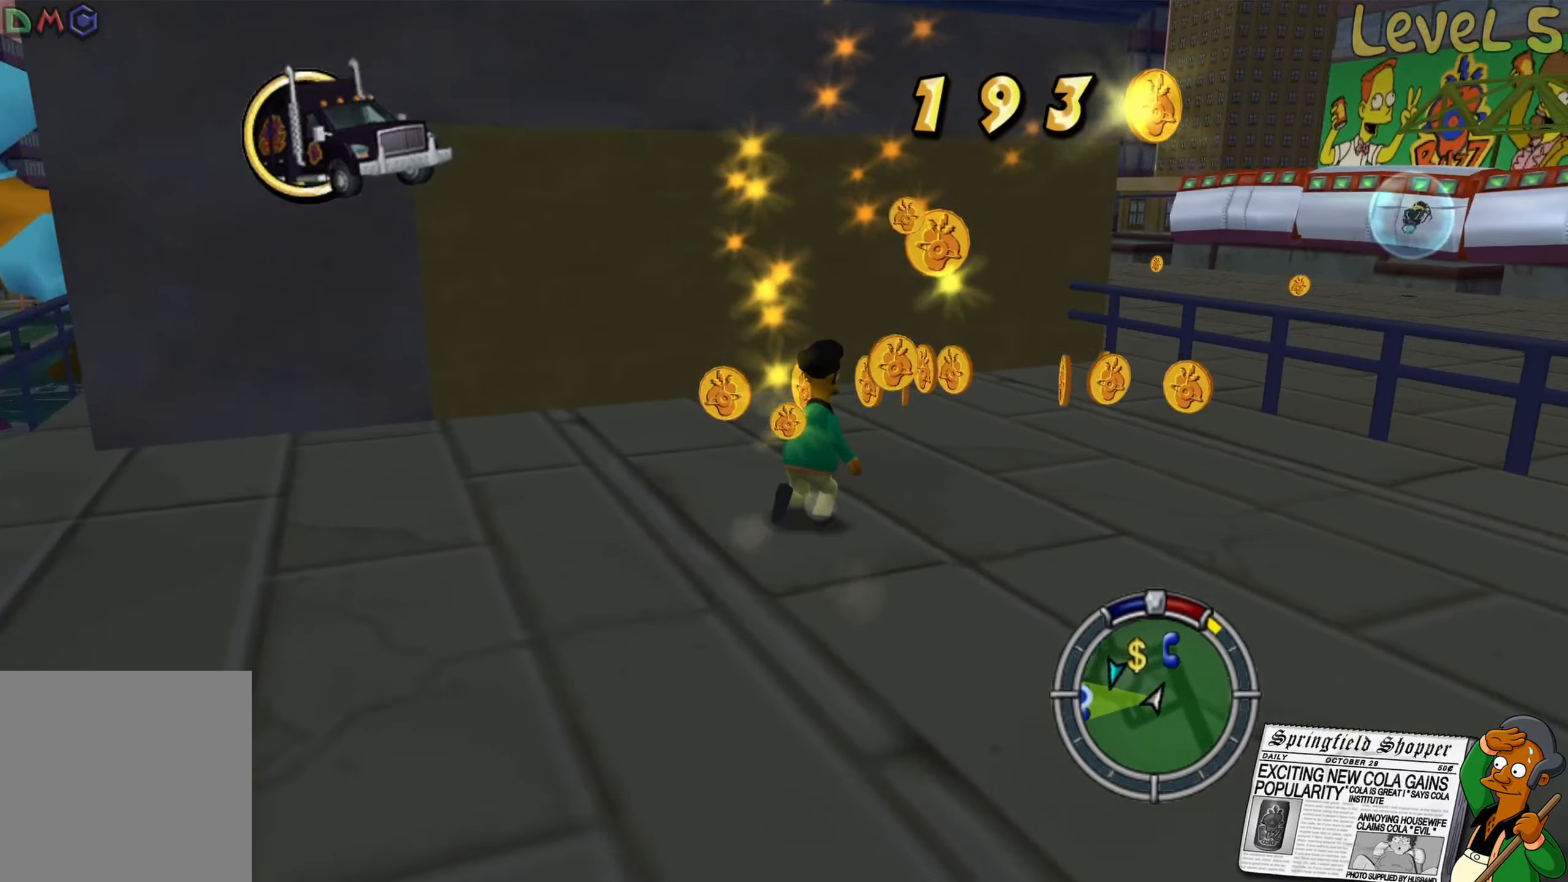
Gameplay with a controller (Xbox layout); each line is a JSON object with the inputs held at the frame after it. "events" lists button and stick changes between this image and that frame as [ms after this image, input, new state], when the widget could be followed in between.
{"buttons": [], "left_stick": "up-right", "right_stick": "center", "events": [[17, "B", "down"], [500, "B", "up"]]}
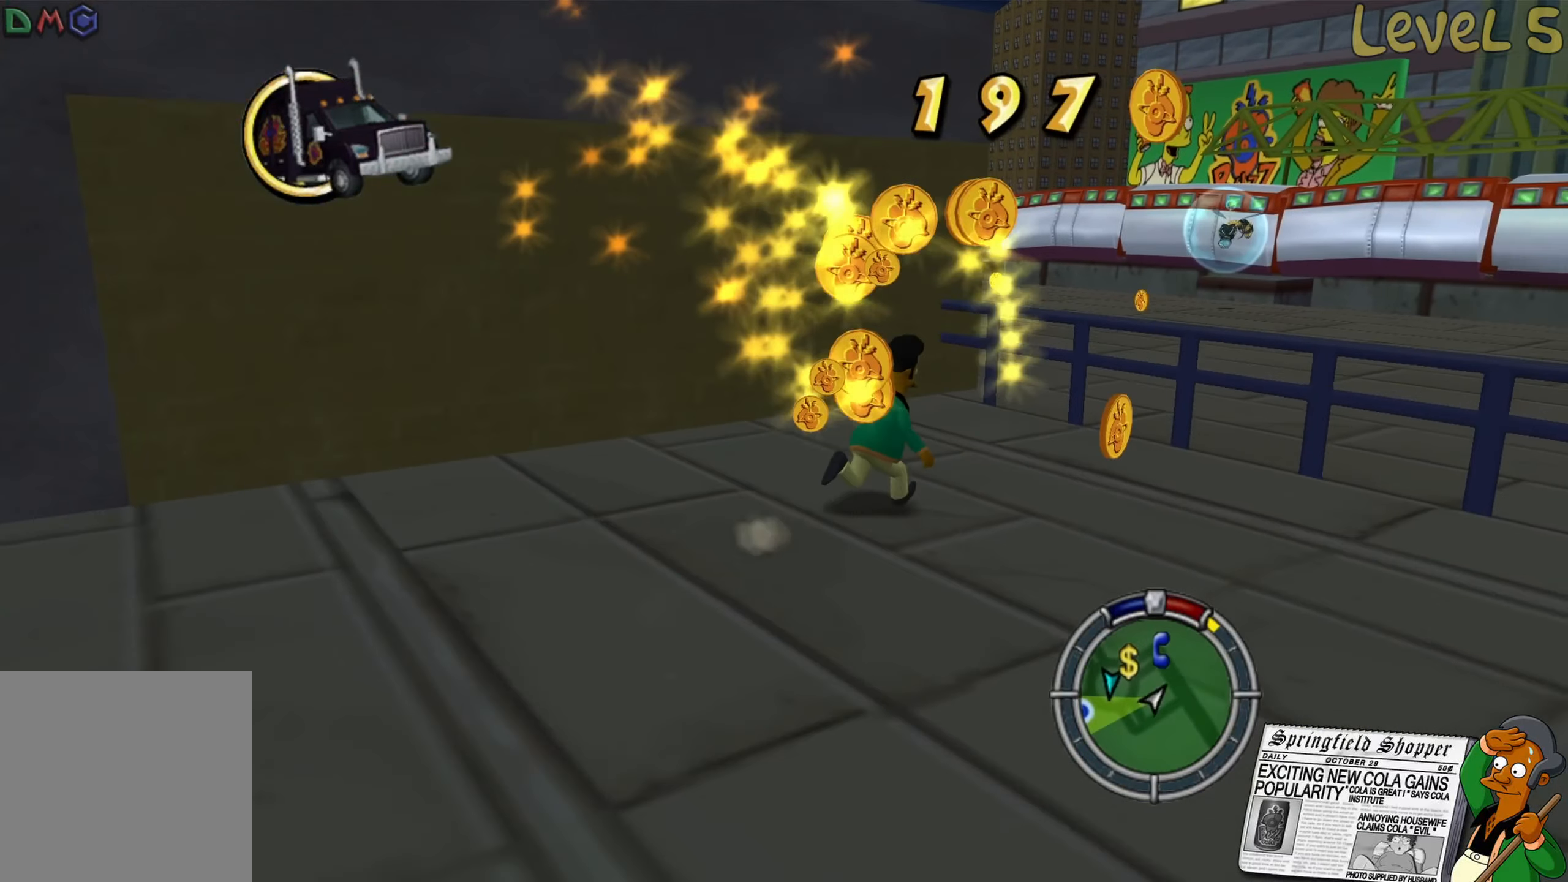
{"buttons": ["A", "B"], "left_stick": "up-right", "right_stick": "center", "events": [[67, "B", "down"], [417, "A", "down"]]}
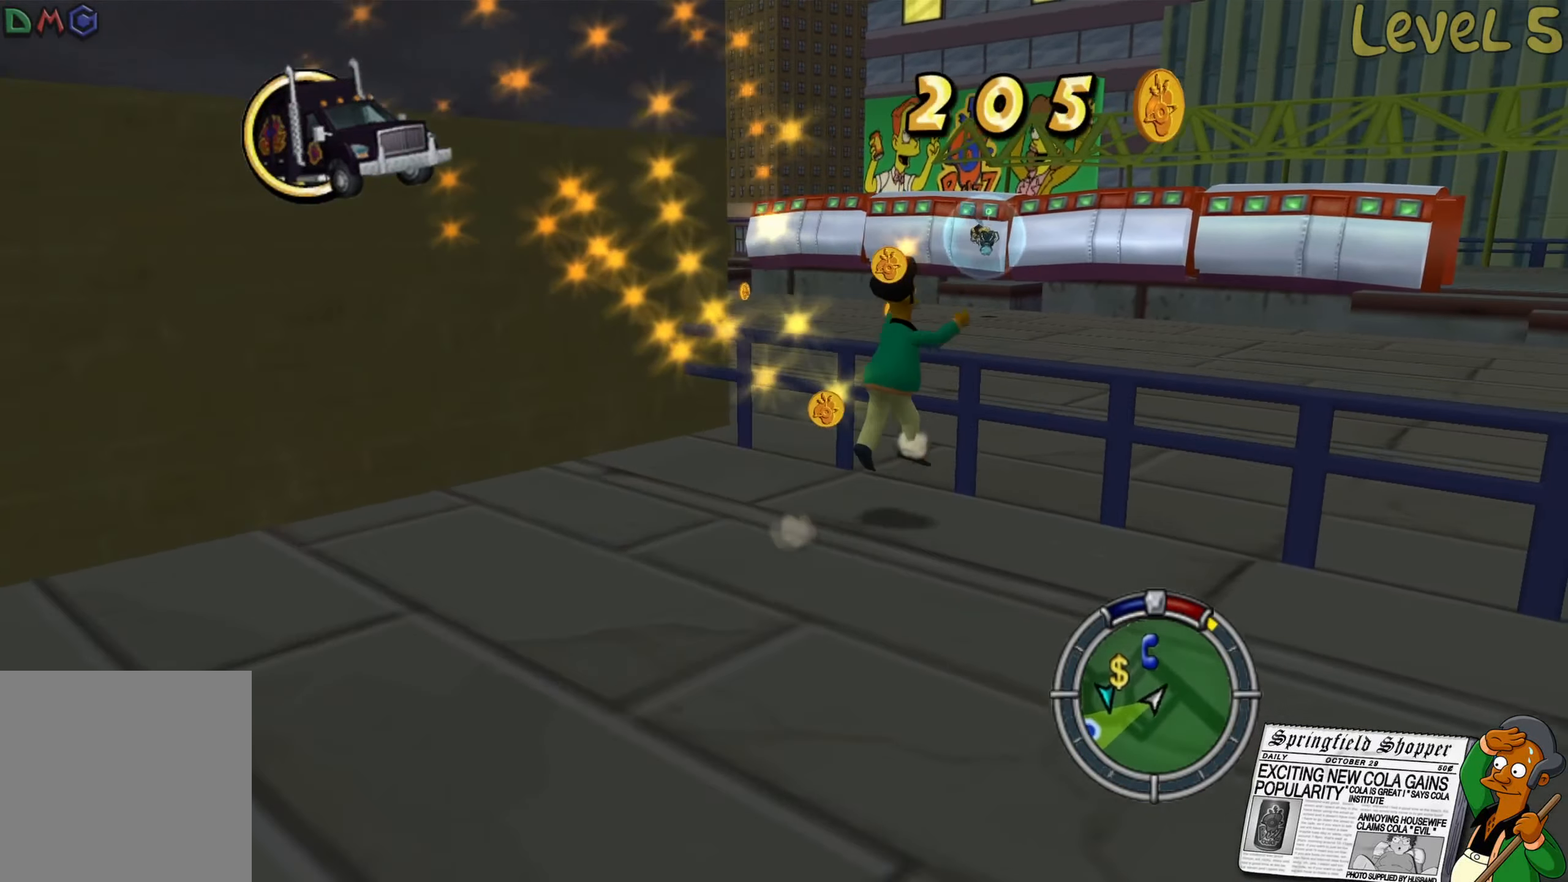
{"buttons": [], "left_stick": "up-right", "right_stick": "center", "events": [[300, "A", "up"], [433, "B", "up"]]}
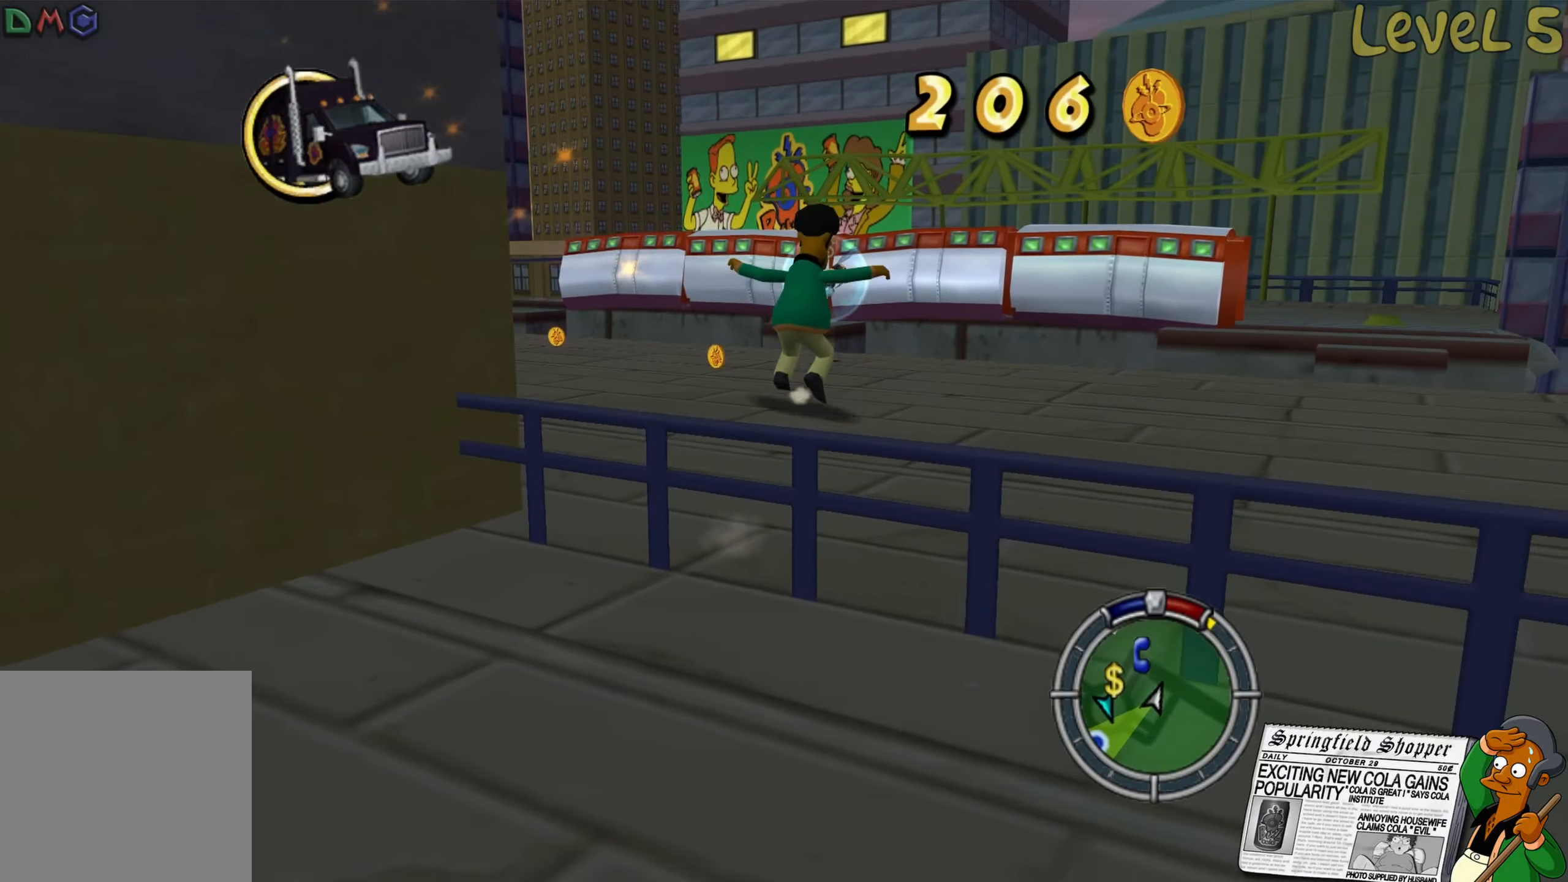
{"buttons": ["B"], "left_stick": "up", "right_stick": "center", "events": [[67, "A", "down"], [184, "B", "down"], [267, "left_stick", "up"], [334, "A", "up"]]}
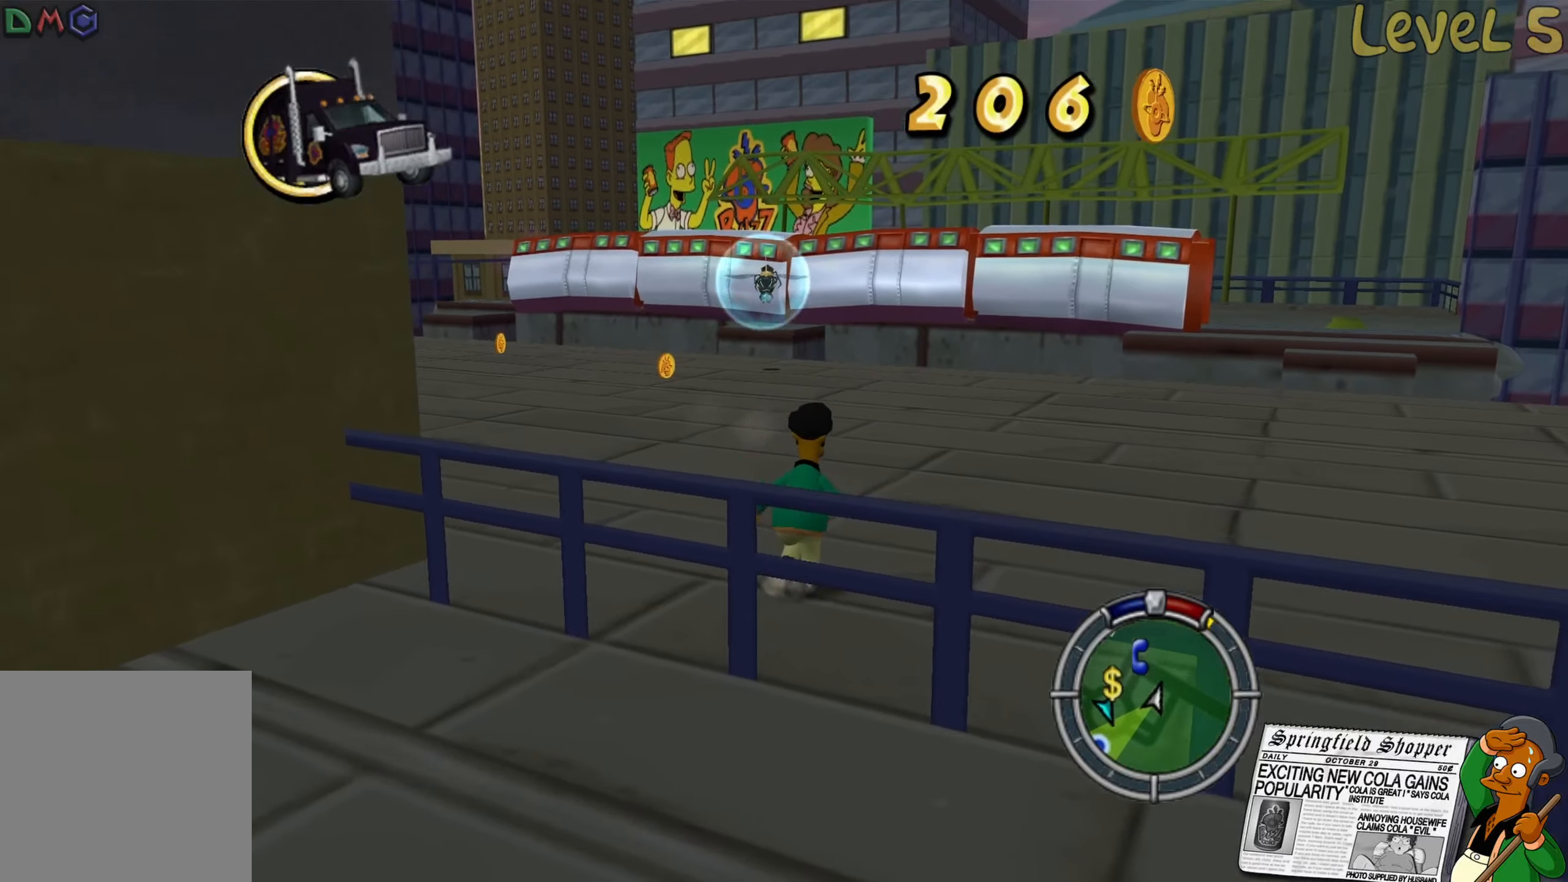
{"buttons": ["B"], "left_stick": "up", "right_stick": "center", "events": []}
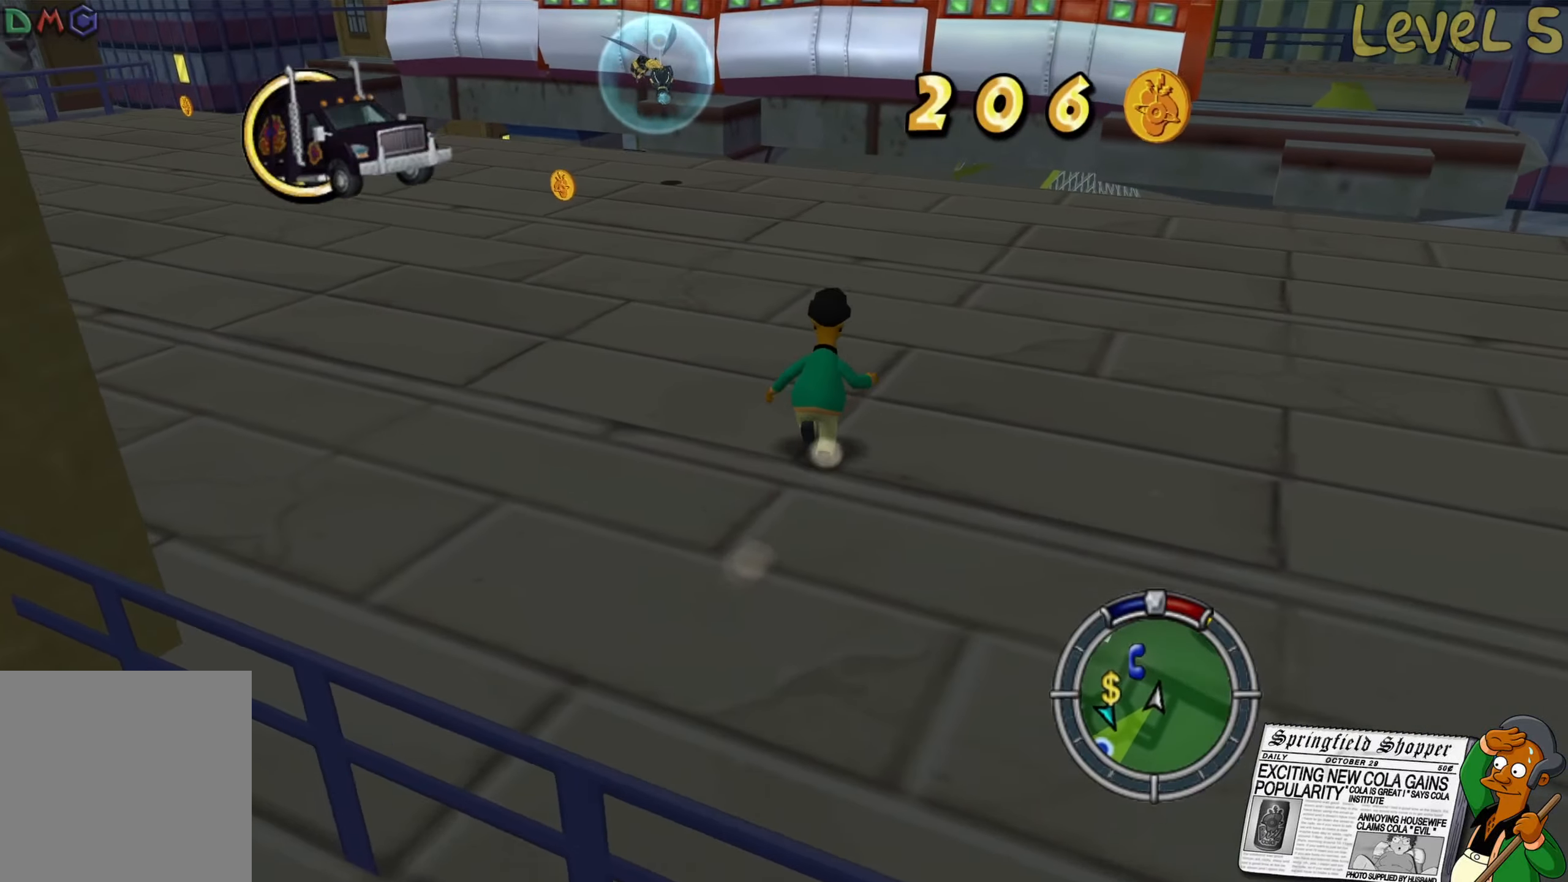
{"buttons": ["B"], "left_stick": "up", "right_stick": "center", "events": []}
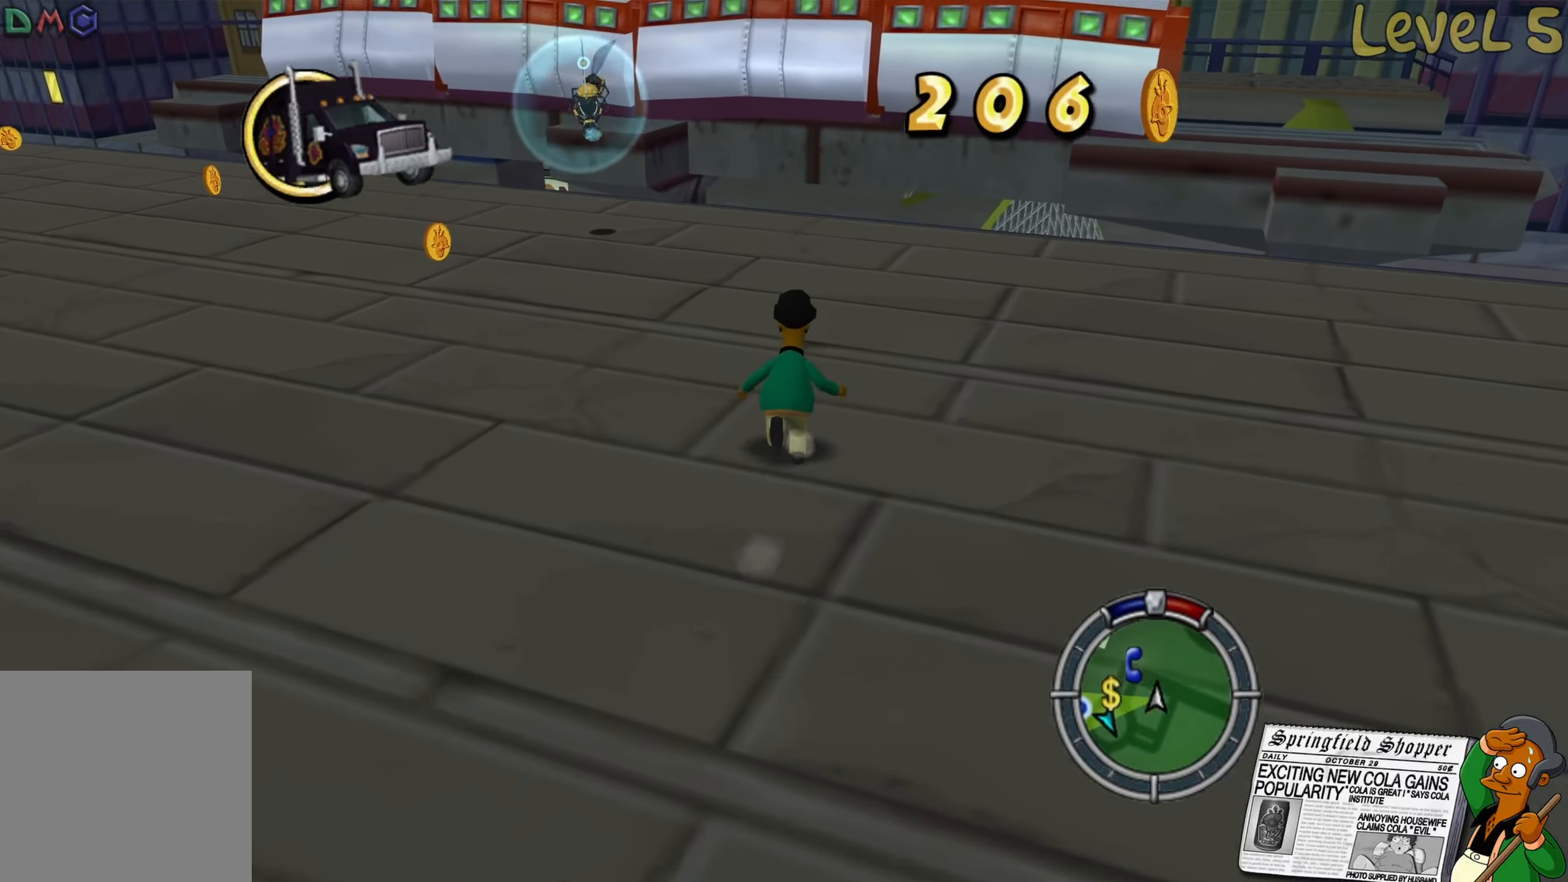
{"buttons": ["B"], "left_stick": "up", "right_stick": "center", "events": []}
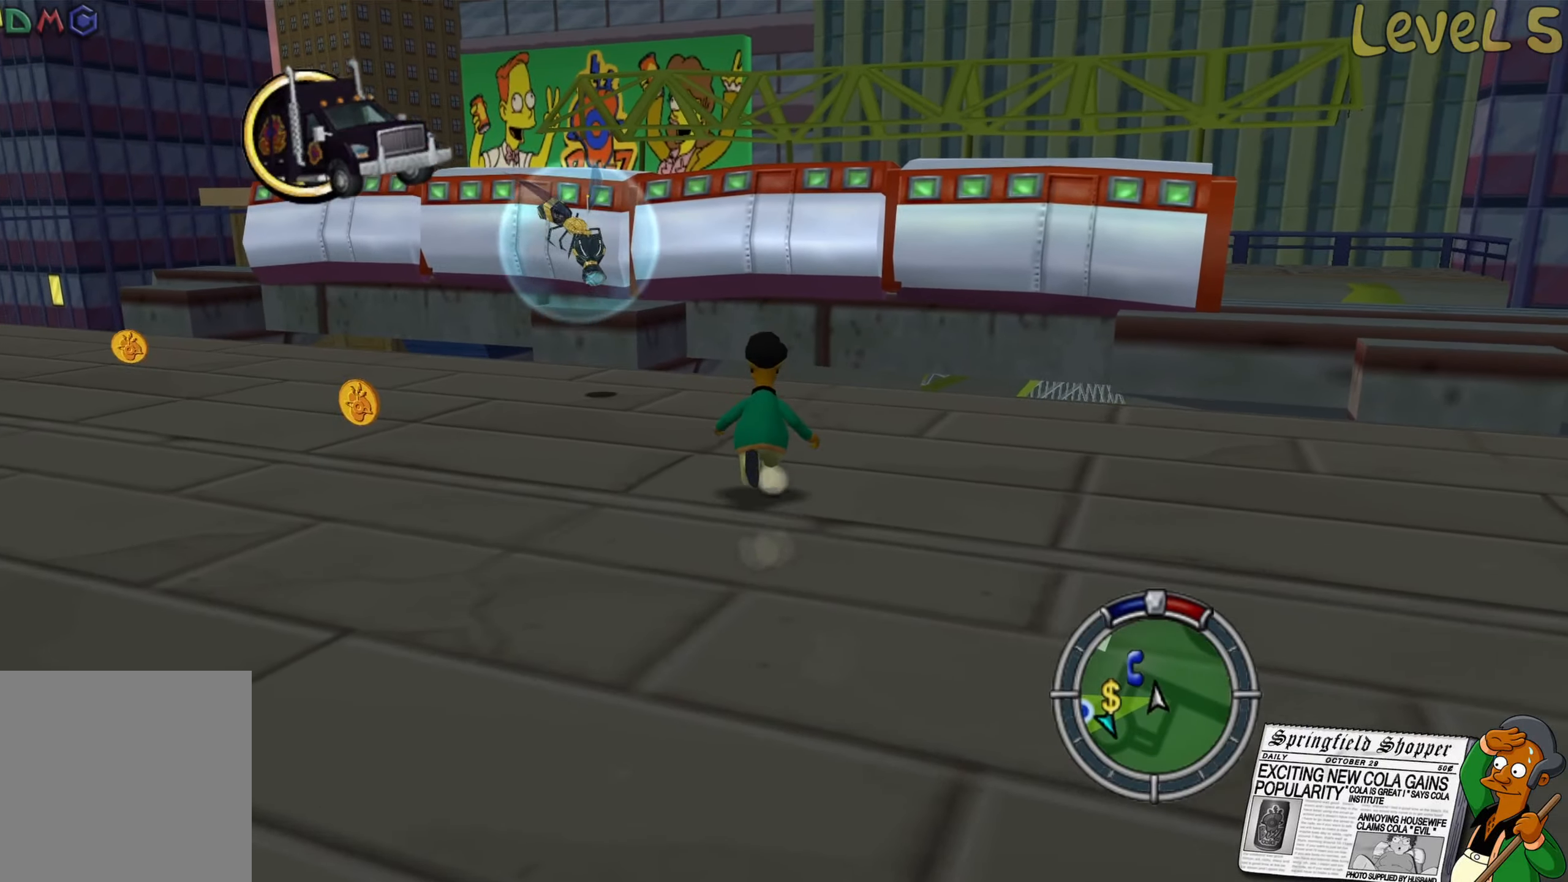
{"buttons": ["B"], "left_stick": "up", "right_stick": "center", "events": []}
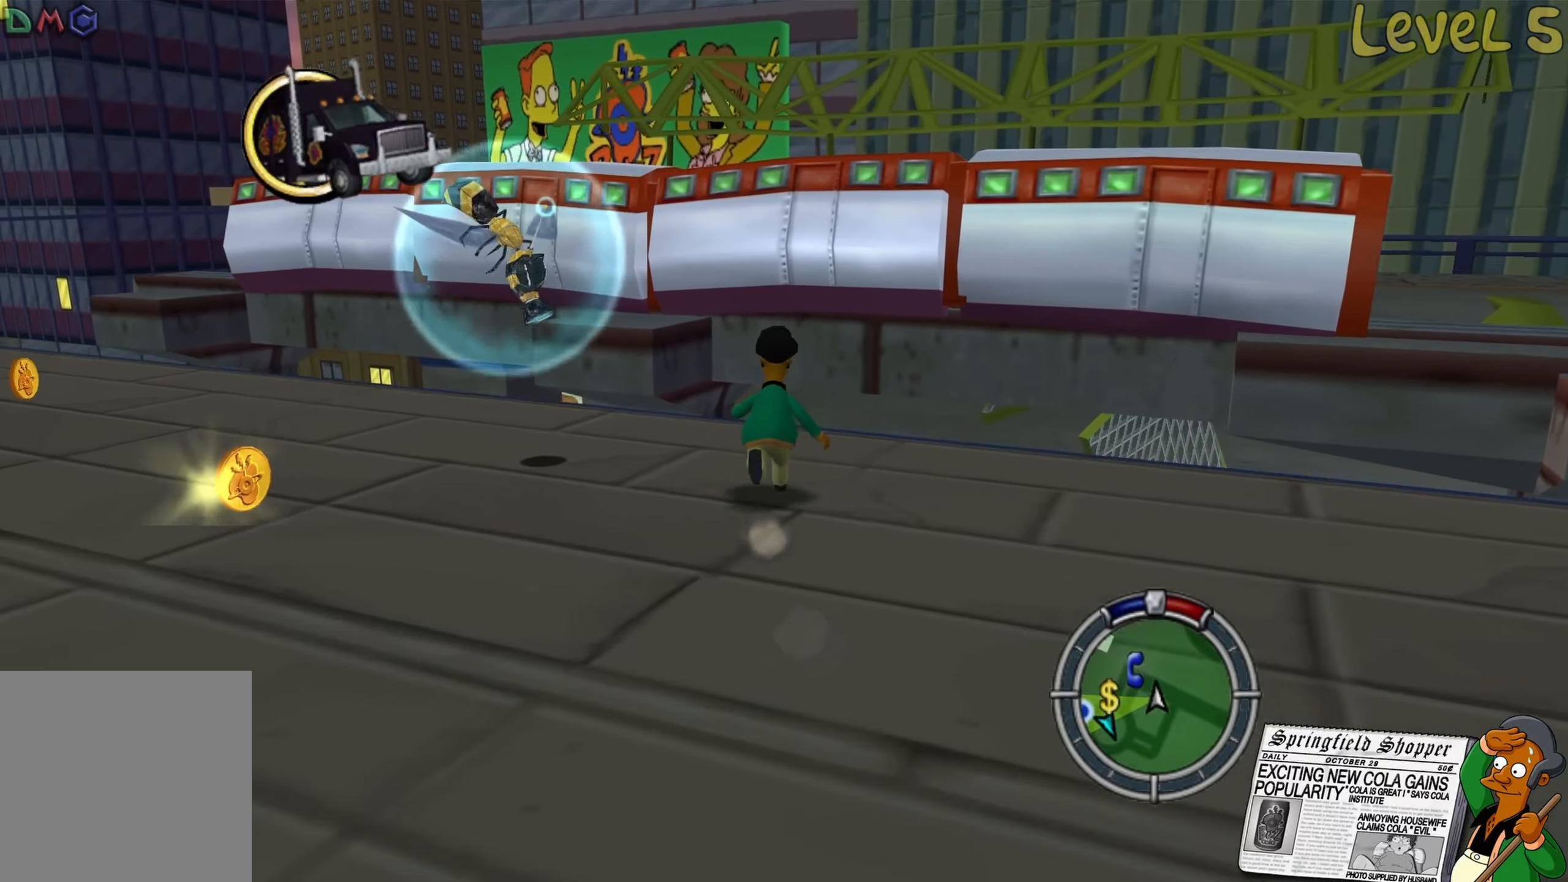
{"buttons": [], "left_stick": "down-left", "right_stick": "center", "events": [[84, "left_stick", "up-left"], [150, "B", "up"], [184, "left_stick", "left"], [284, "A", "down"], [417, "left_stick", "down-left"], [467, "A", "up"]]}
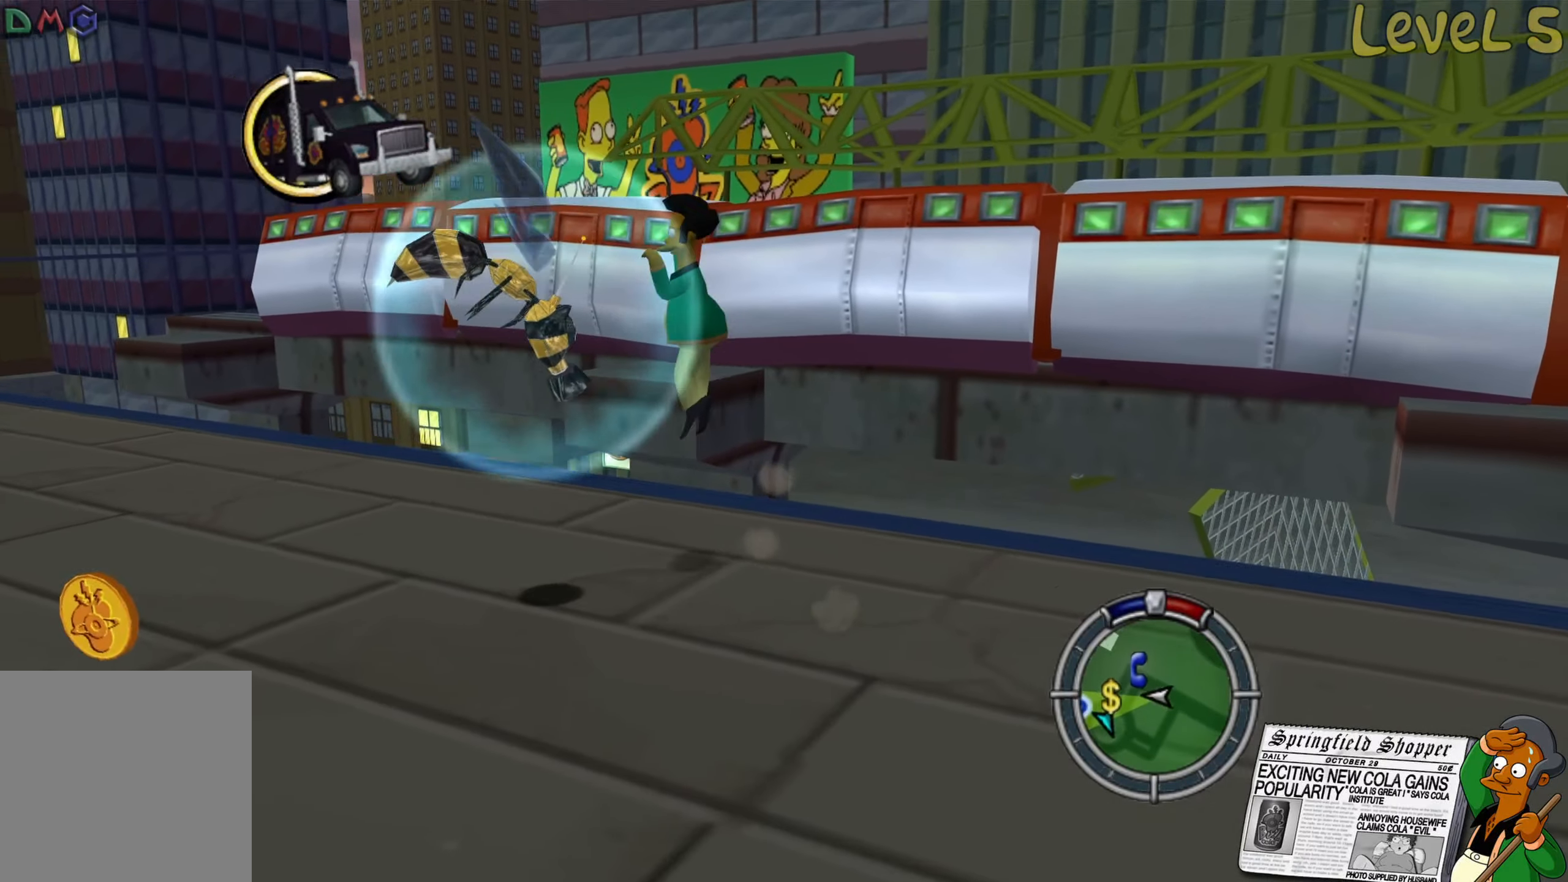
{"buttons": [], "left_stick": "down", "right_stick": "center", "events": [[50, "X", "down"], [134, "X", "up"], [200, "left_stick", "center"], [500, "left_stick", "down"]]}
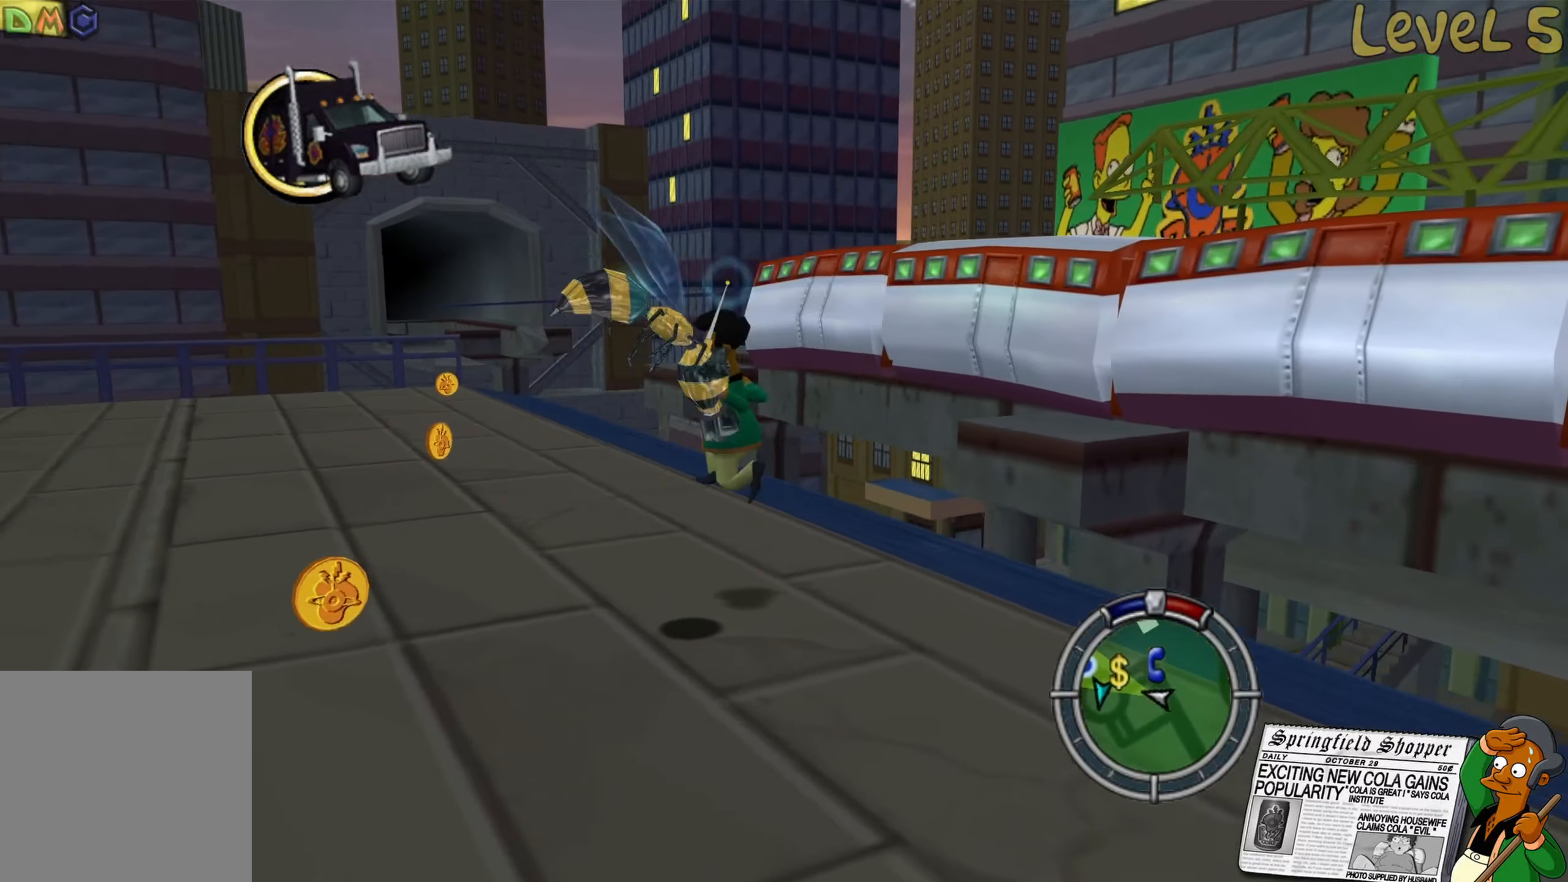
{"buttons": [], "left_stick": "left", "right_stick": "center", "events": [[184, "A", "down"], [300, "A", "up"], [367, "X", "down"], [467, "X", "up"], [467, "left_stick", "left"]]}
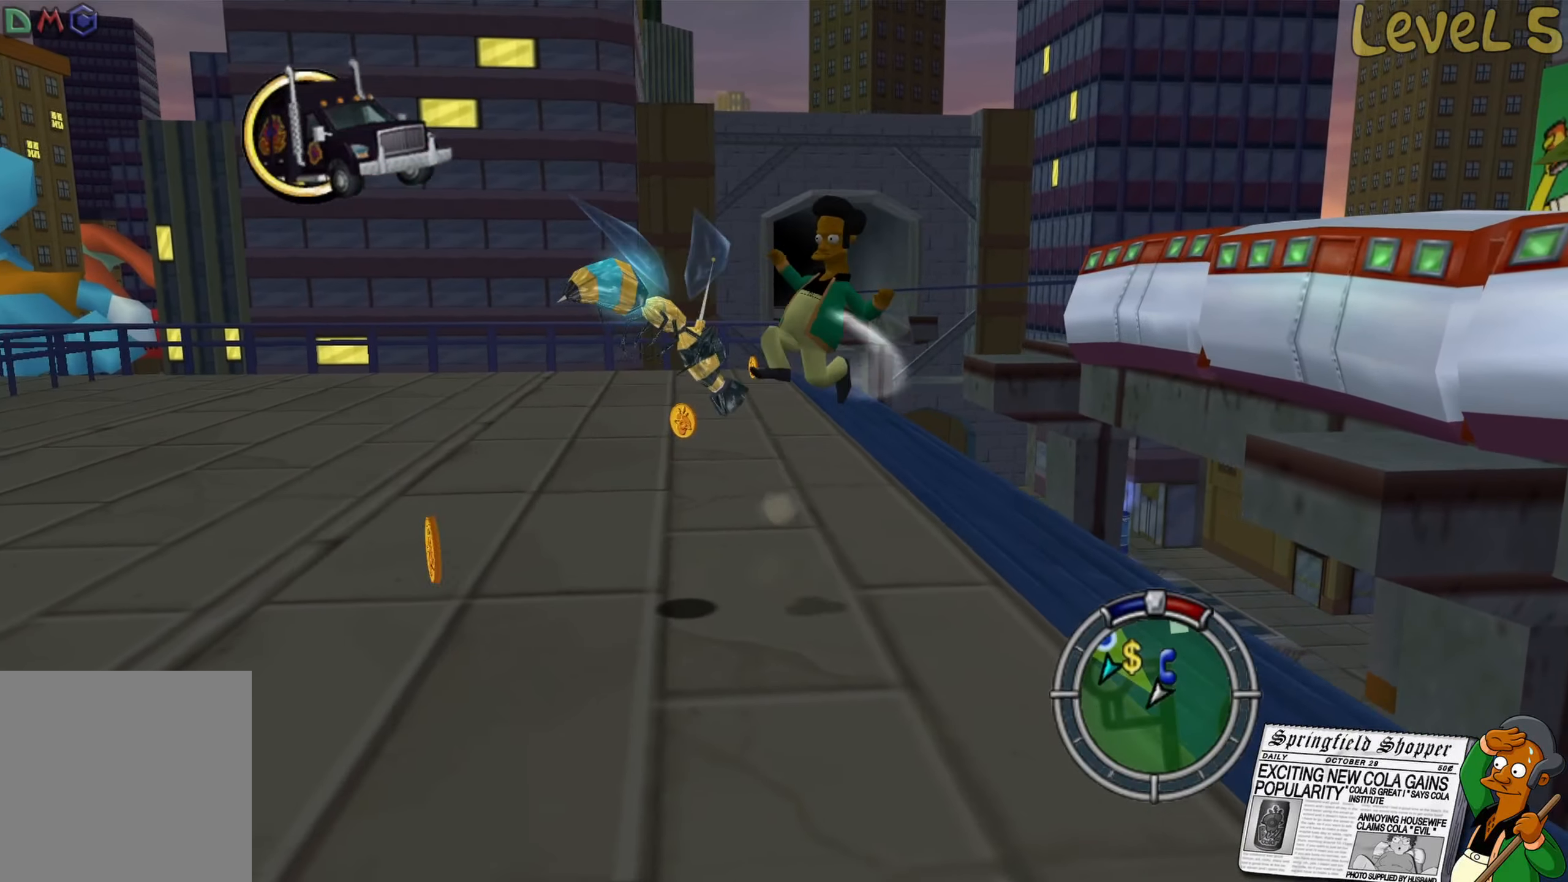
{"buttons": [], "left_stick": "down", "right_stick": "center", "events": [[134, "left_stick", "down-left"], [350, "left_stick", "down"]]}
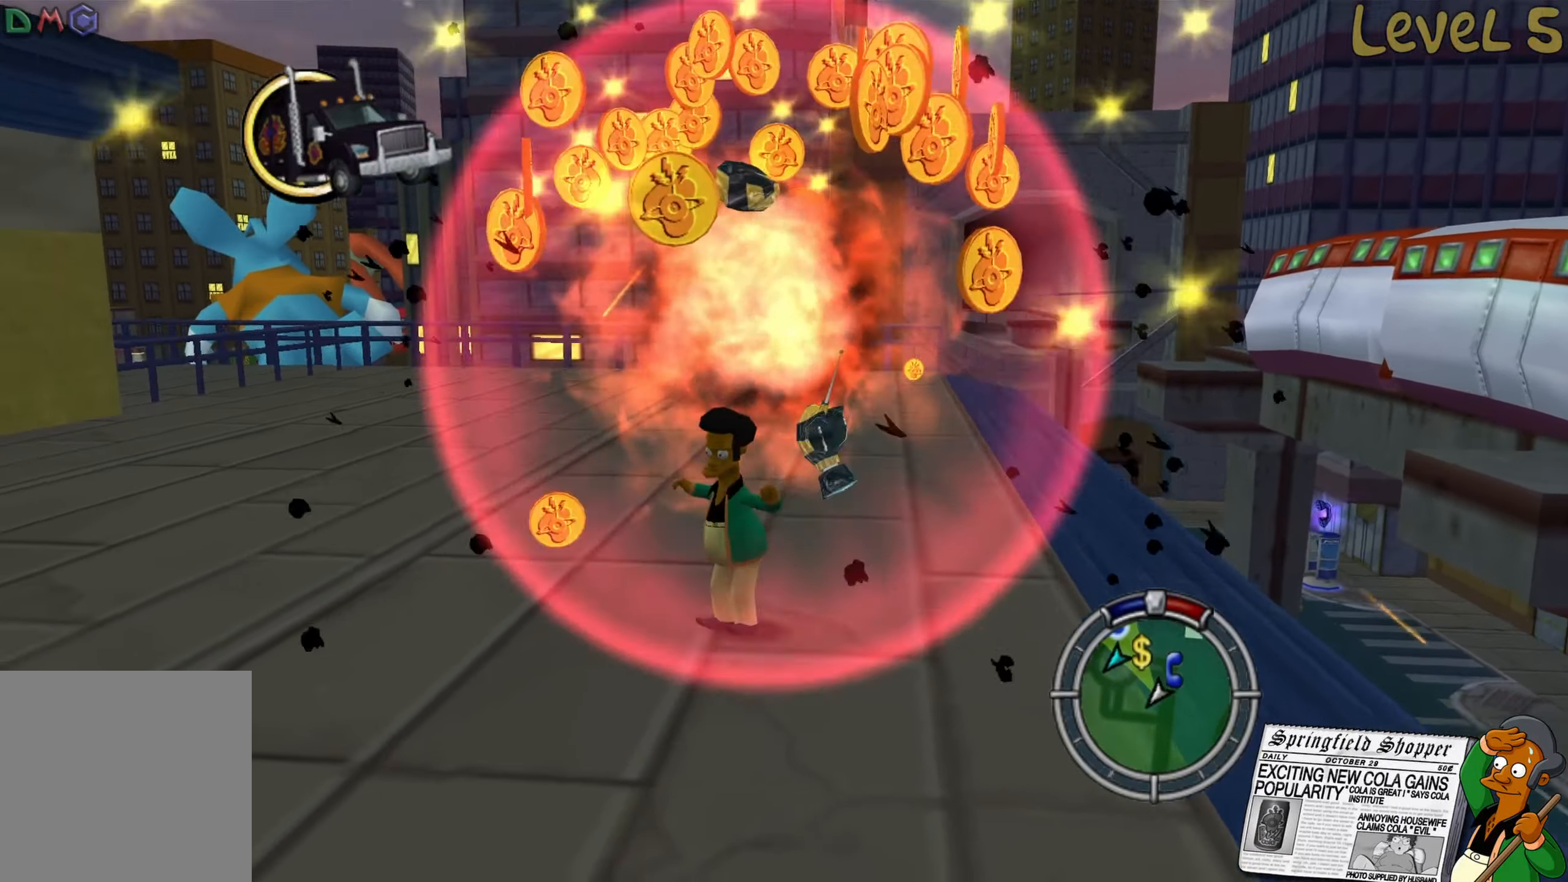
{"buttons": [], "left_stick": "right", "right_stick": "center", "events": [[50, "B", "down"], [184, "B", "up"], [234, "left_stick", "down-right"], [317, "B", "down"], [434, "B", "up"], [434, "left_stick", "right"]]}
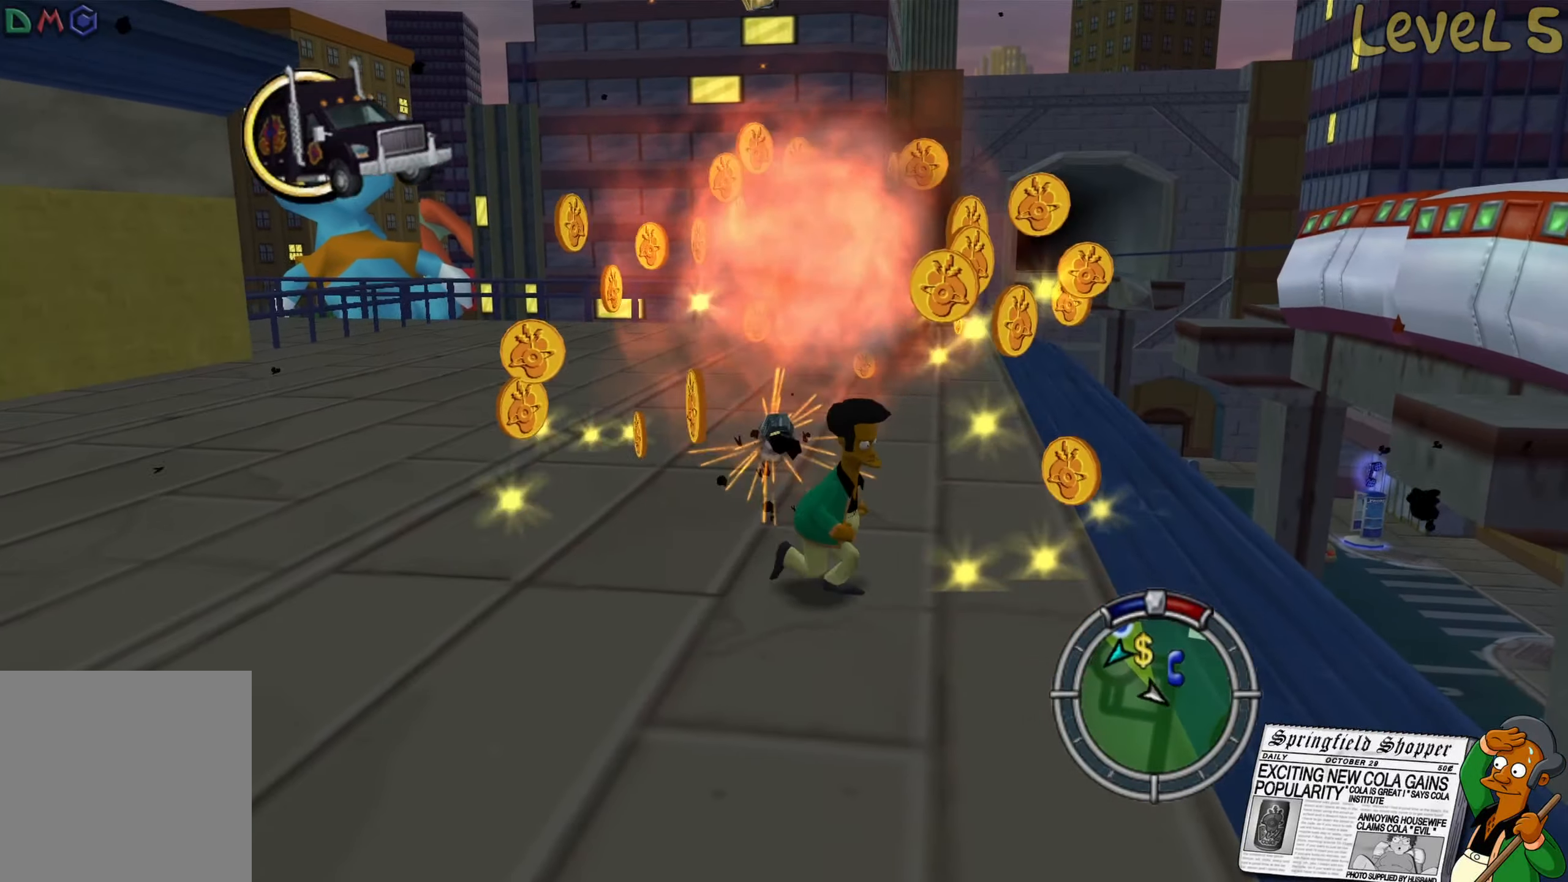
{"buttons": ["B"], "left_stick": "up", "right_stick": "center", "events": [[84, "left_stick", "up-right"], [166, "B", "down"], [316, "B", "up"], [366, "left_stick", "up"], [433, "B", "down"]]}
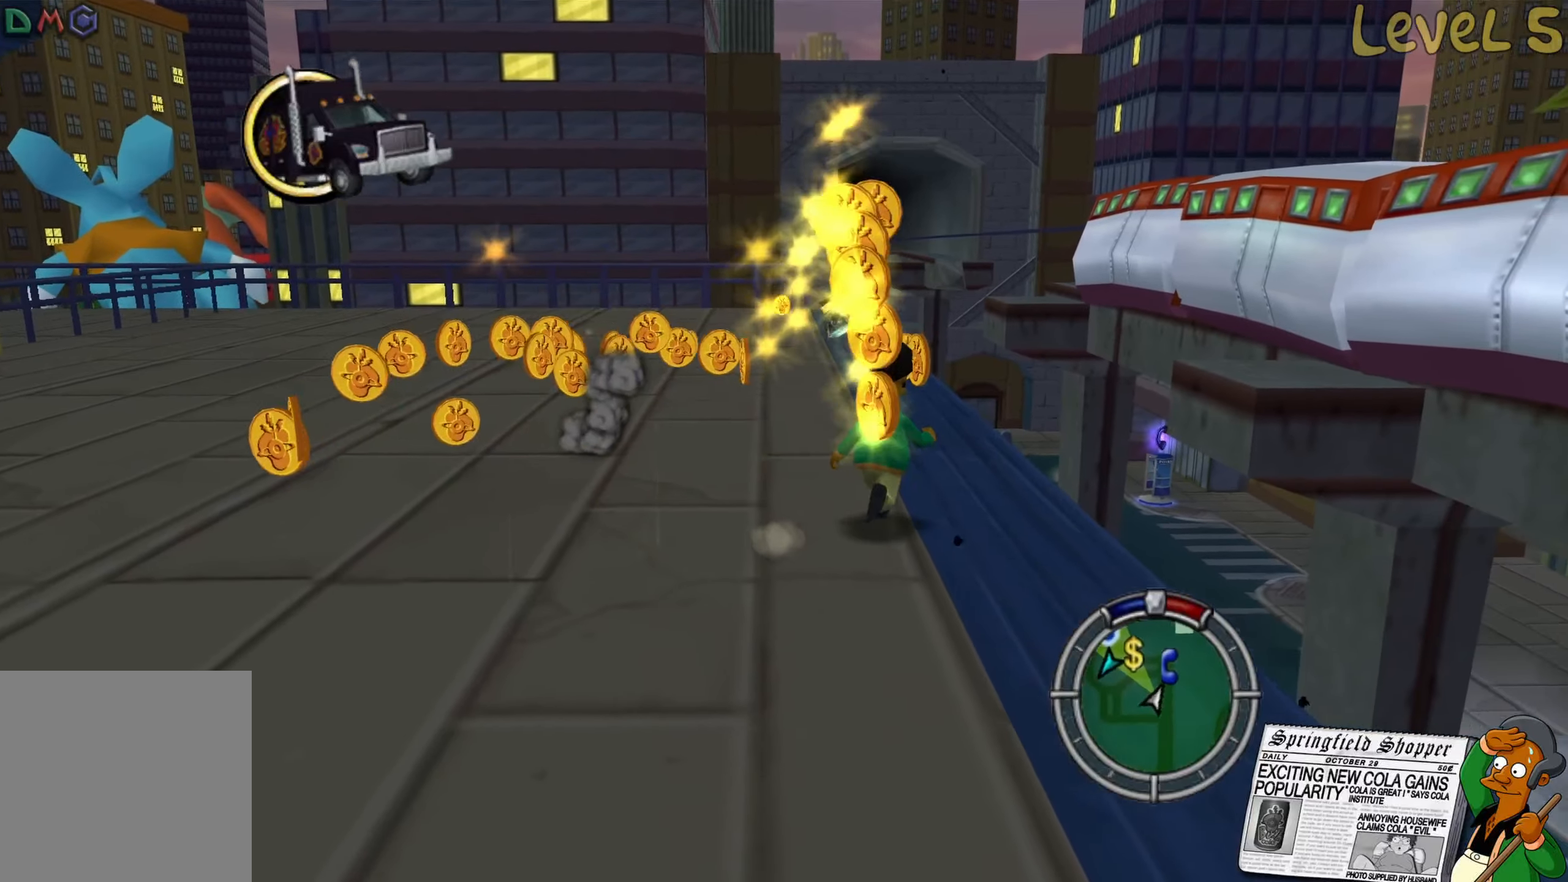
{"buttons": ["B"], "left_stick": "up-left", "right_stick": "center", "events": [[33, "B", "up"], [116, "left_stick", "up-left"], [133, "B", "down"], [266, "B", "up"], [366, "B", "down"]]}
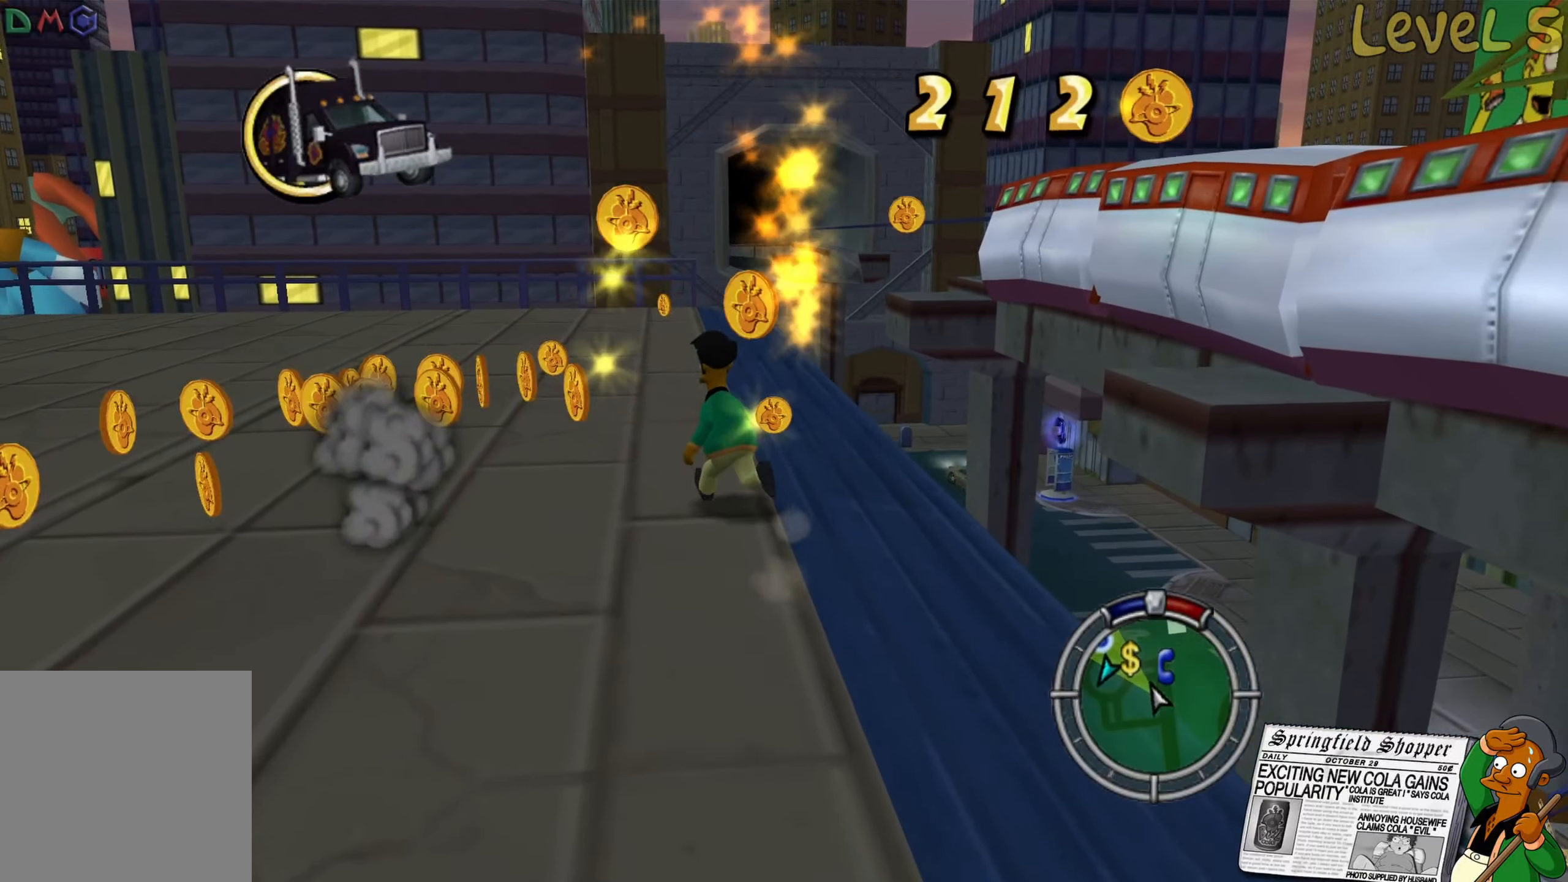
{"buttons": [], "left_stick": "down-left", "right_stick": "center", "events": [[16, "B", "up"], [100, "B", "down"], [183, "left_stick", "left"], [233, "B", "up"], [333, "B", "down"], [450, "B", "up"], [450, "left_stick", "down-left"]]}
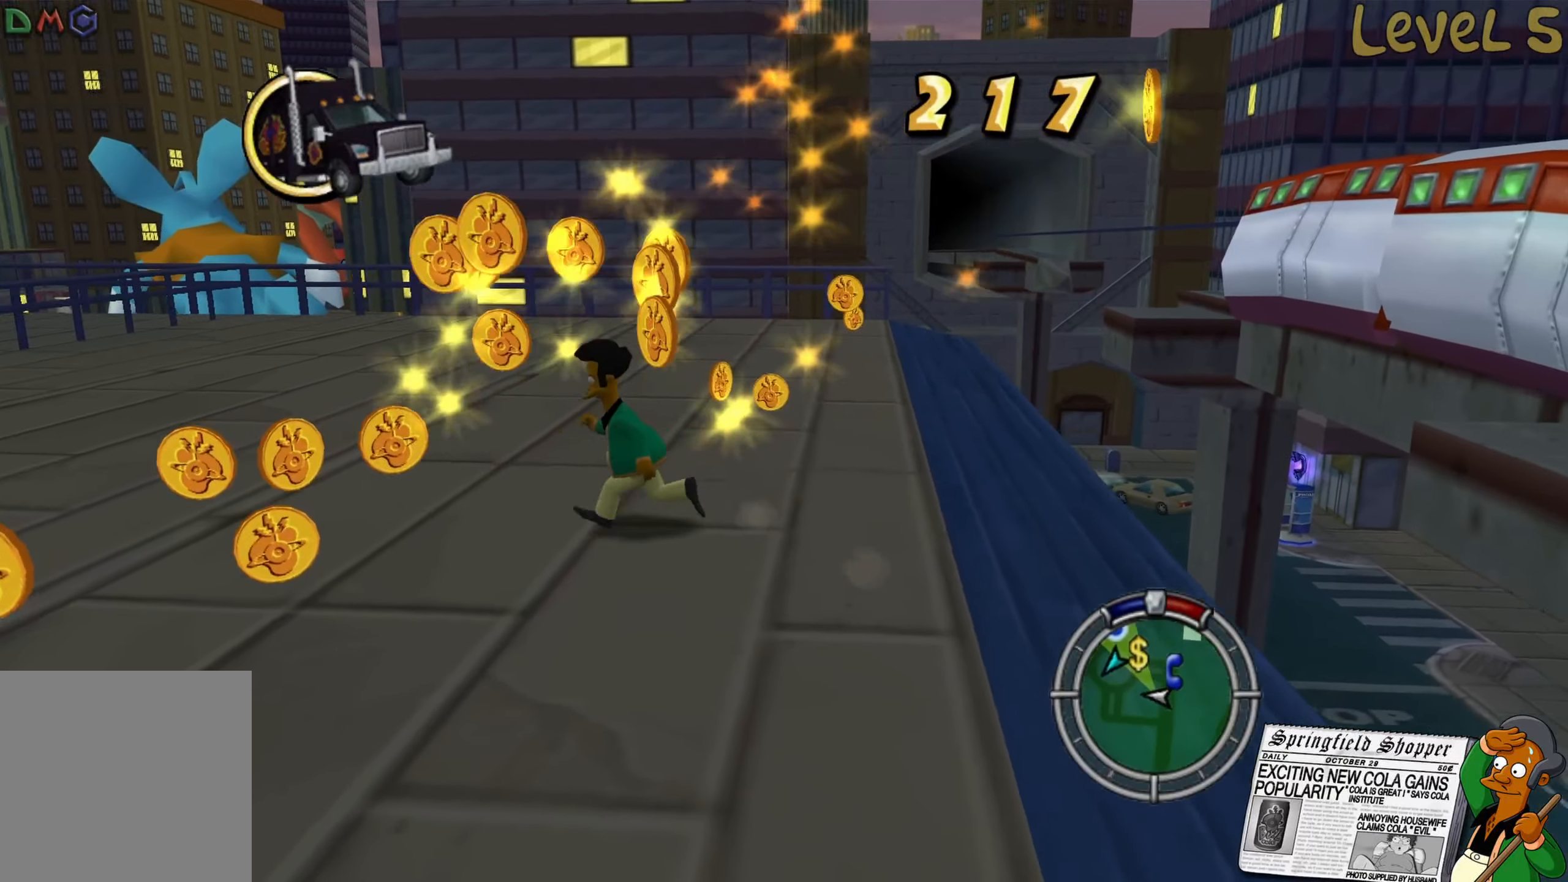
{"buttons": ["B"], "left_stick": "down-left", "right_stick": "center", "events": [[50, "B", "down"], [150, "B", "up"], [250, "B", "down"]]}
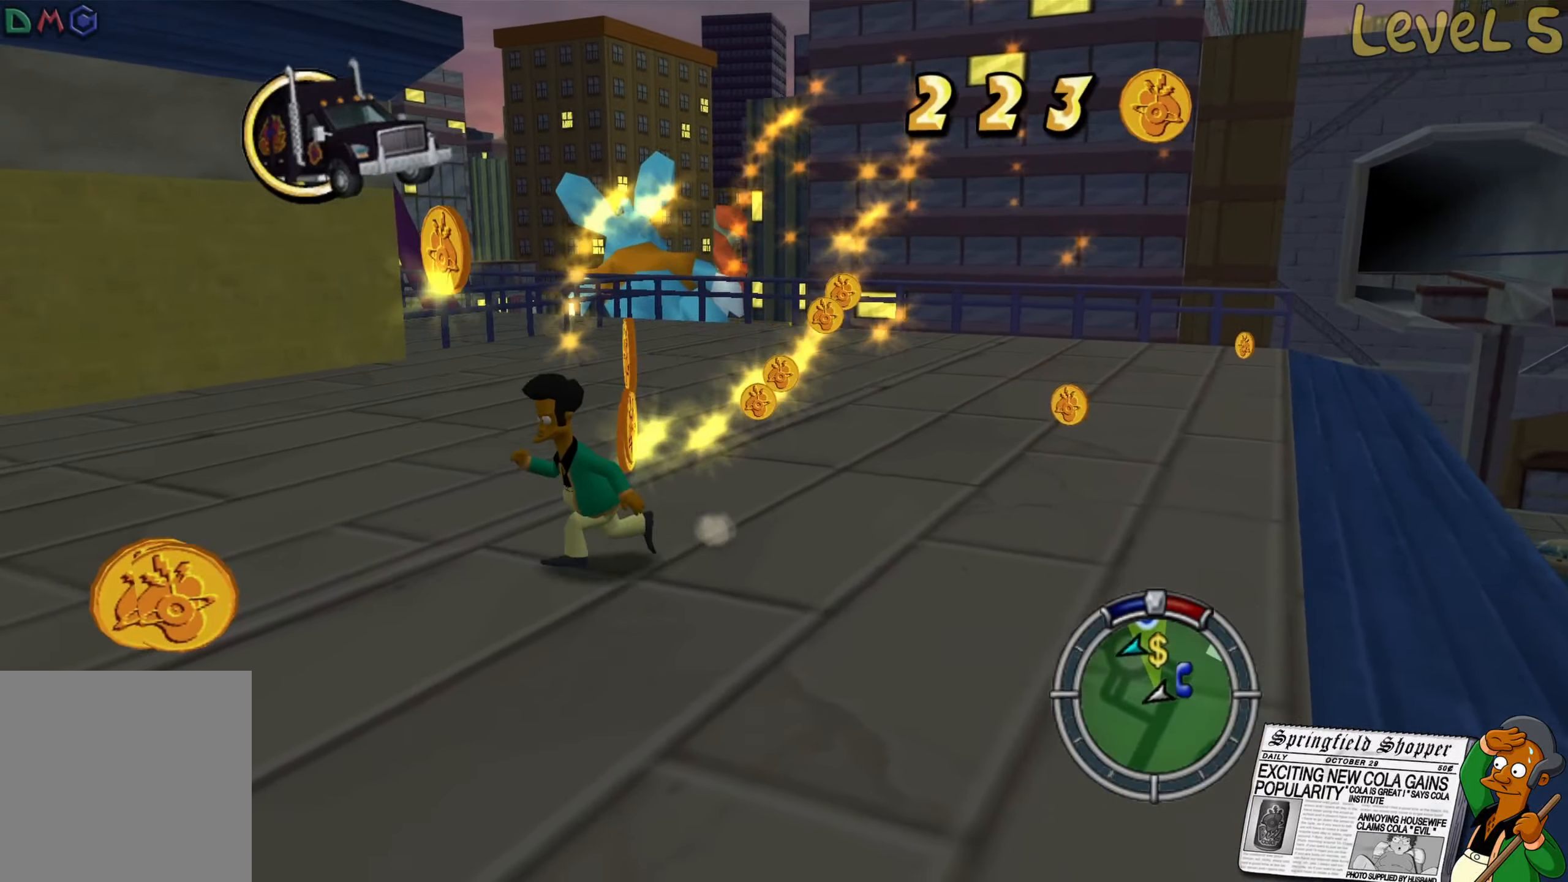
{"buttons": [], "left_stick": "up-right", "right_stick": "down-left", "events": [[183, "B", "up"], [316, "left_stick", "right"], [316, "right_stick", "down-left"], [416, "left_stick", "up-right"]]}
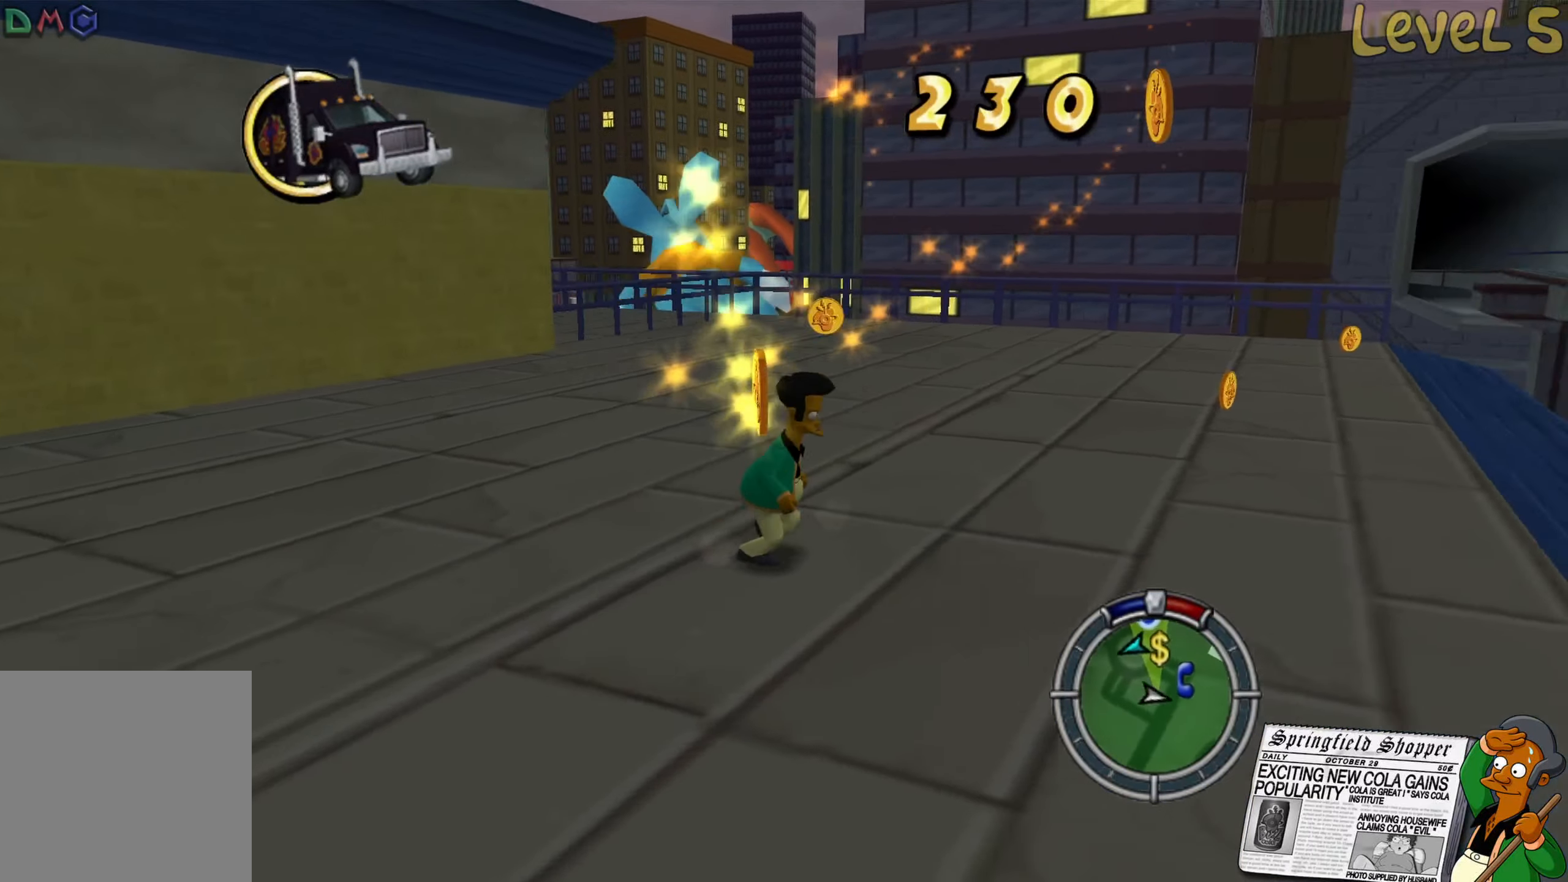
{"buttons": ["B"], "left_stick": "up", "right_stick": "center", "events": [[83, "left_stick", "up"], [133, "right_stick", "center"], [233, "B", "down"]]}
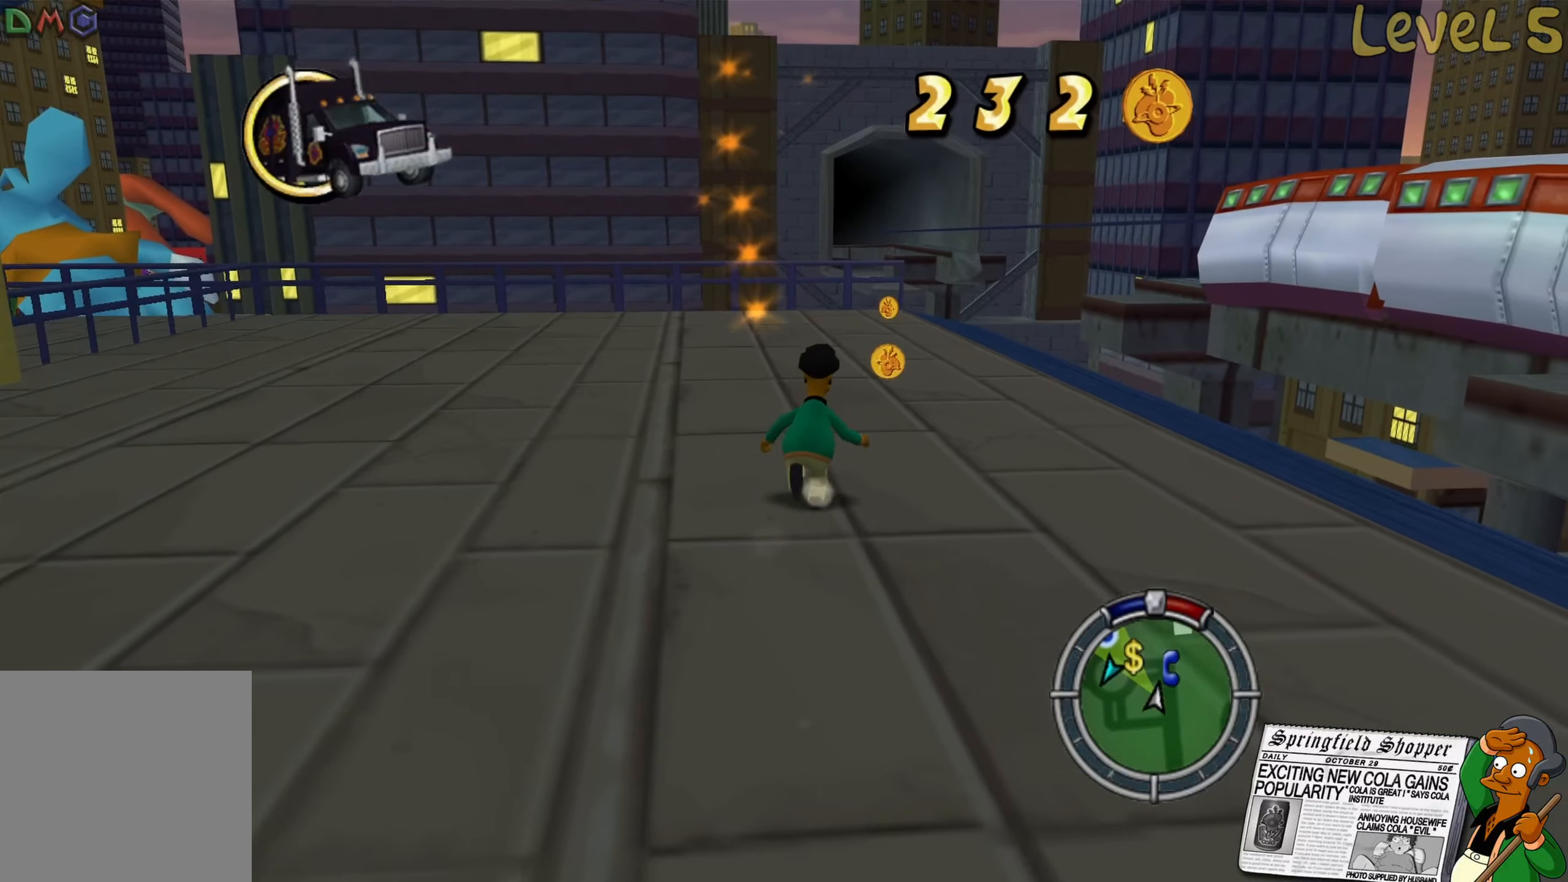
{"buttons": ["B"], "left_stick": "up", "right_stick": "center", "events": []}
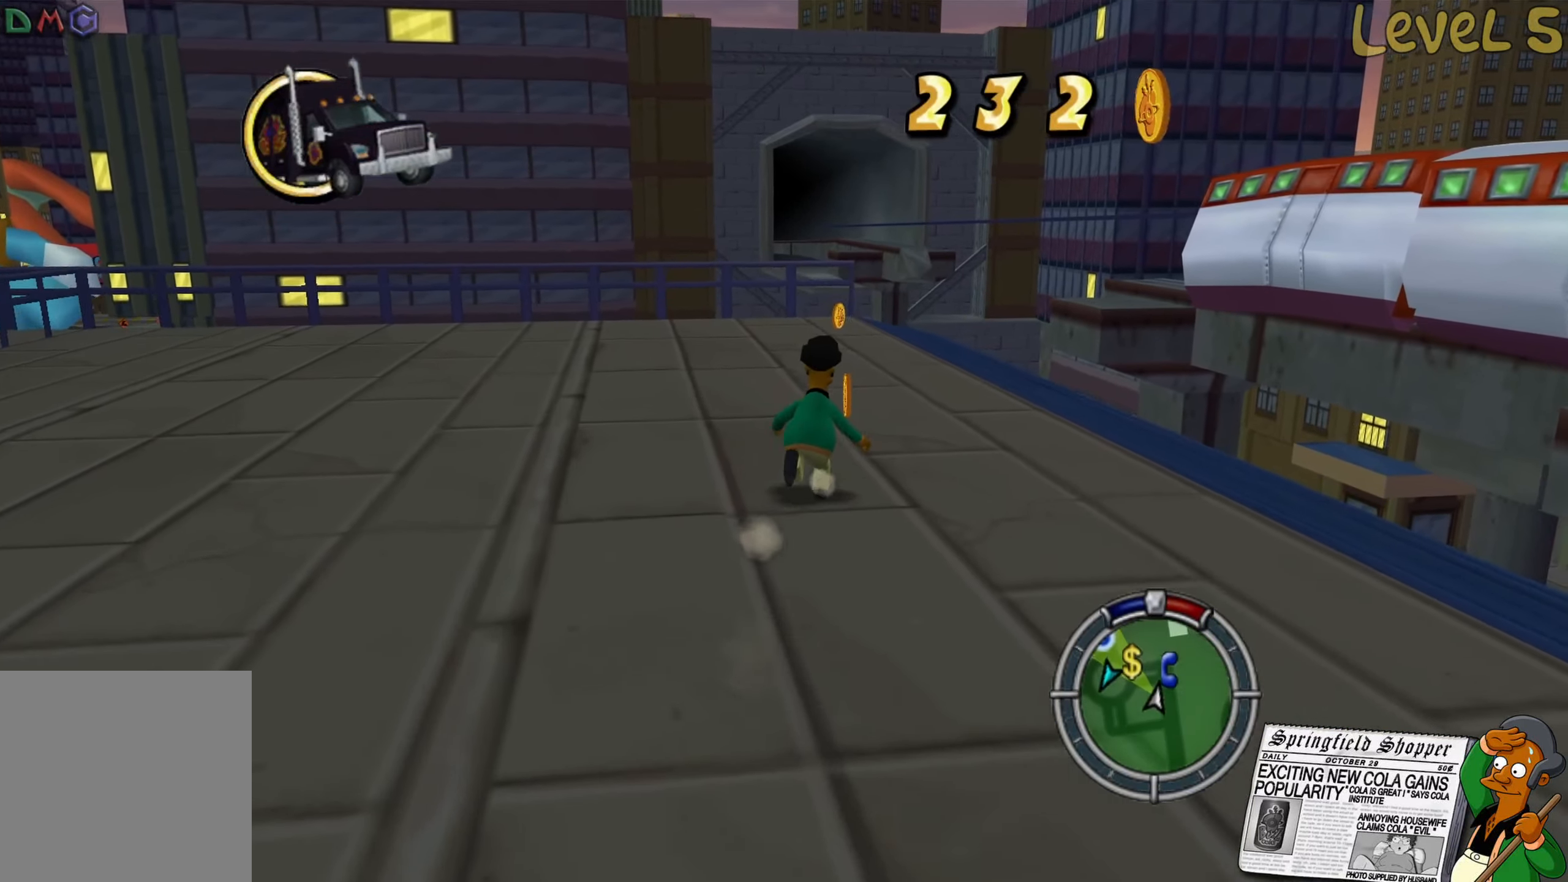
{"buttons": ["B"], "left_stick": "up", "right_stick": "center", "events": []}
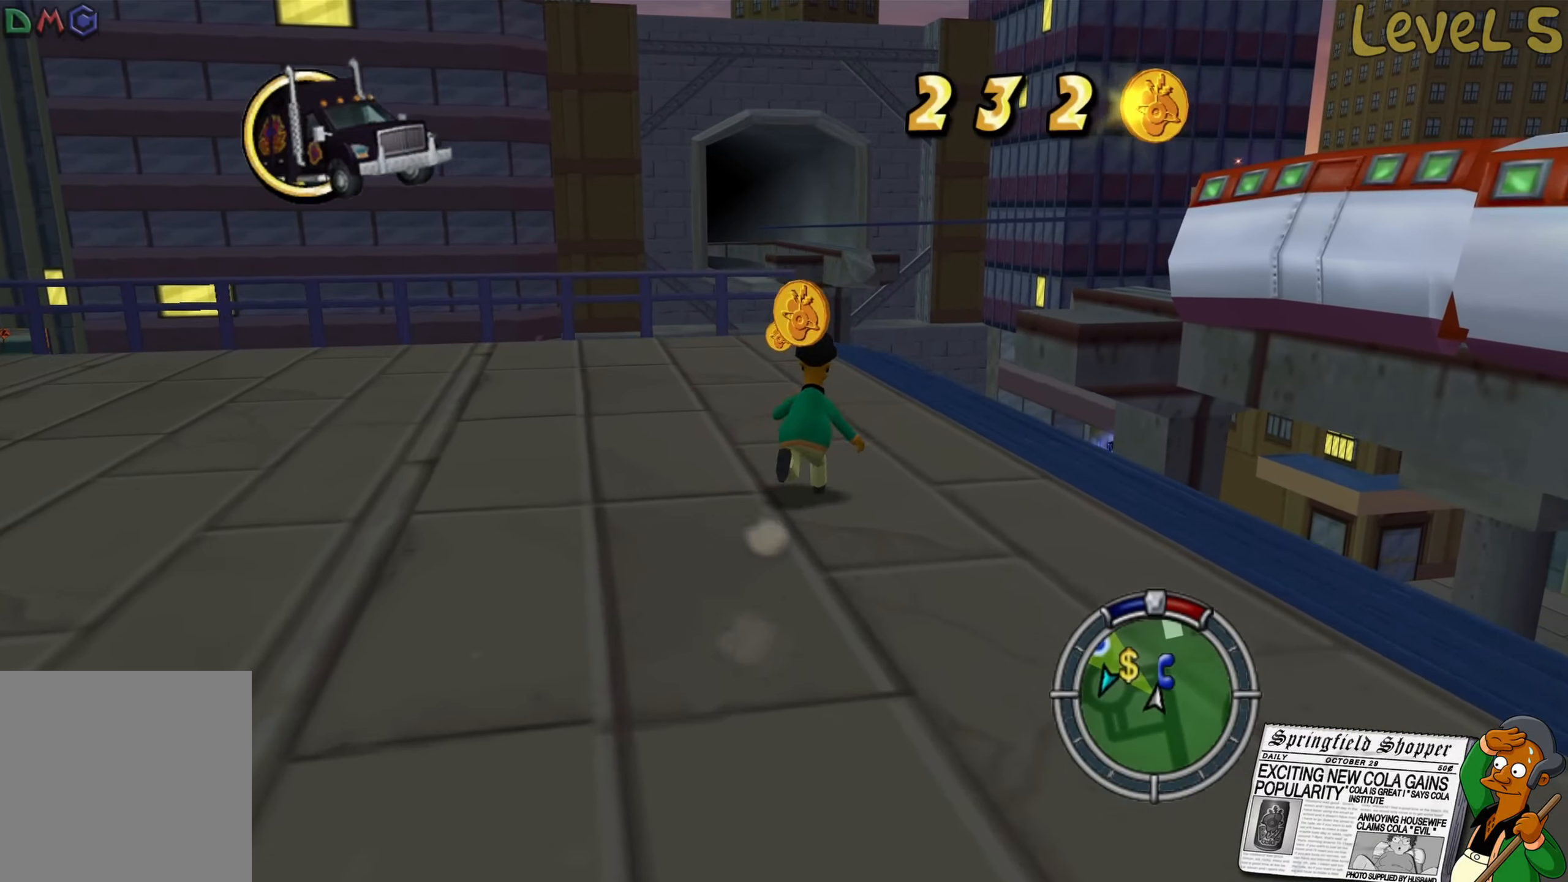
{"buttons": ["B"], "left_stick": "up", "right_stick": "center", "events": []}
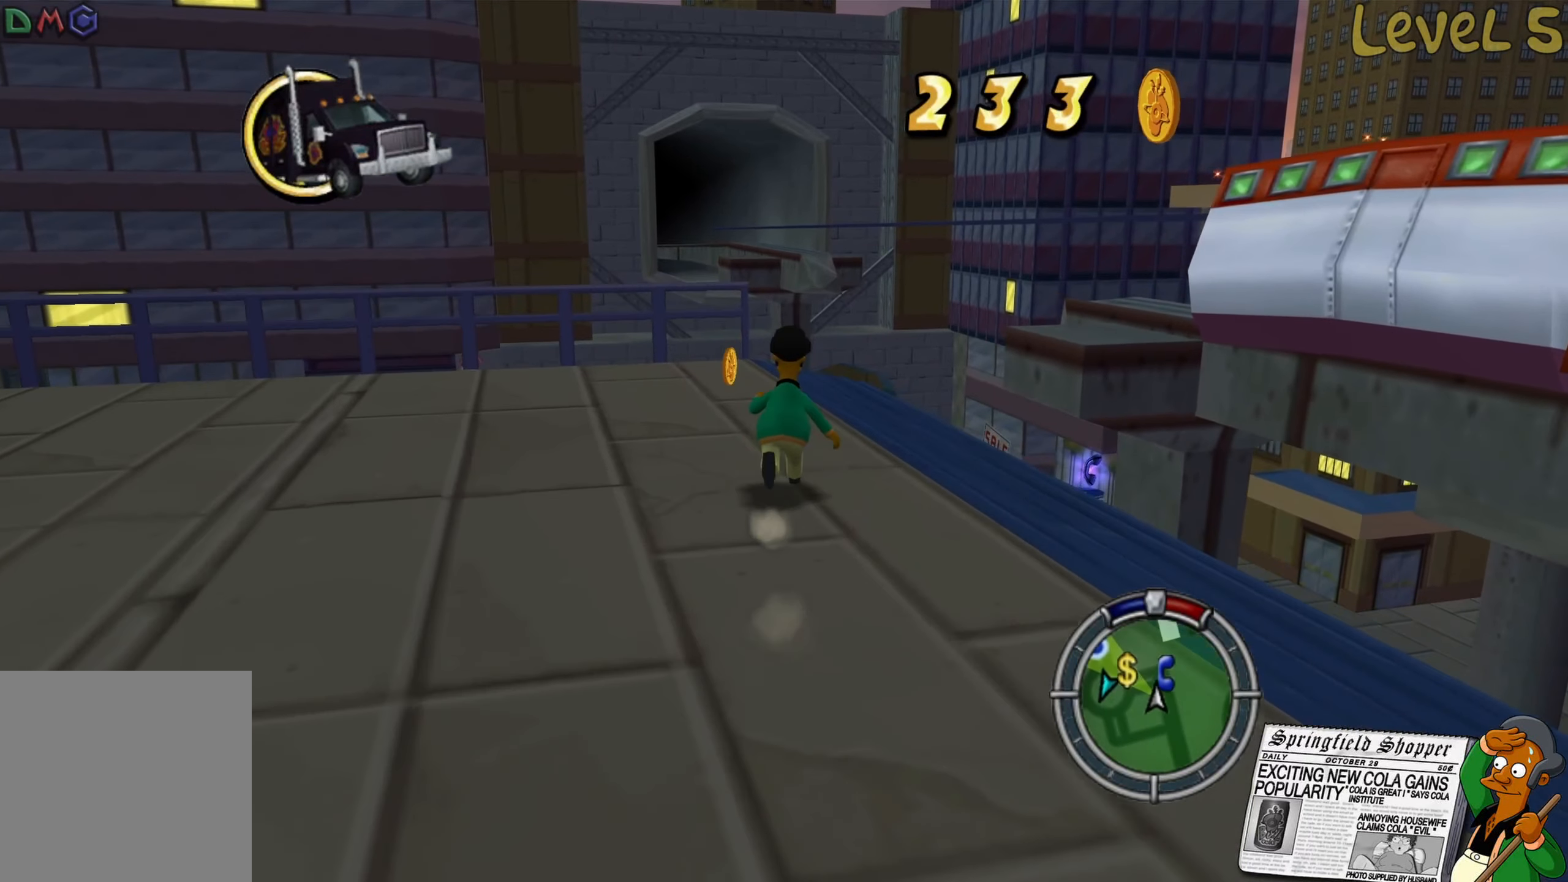
{"buttons": ["B"], "left_stick": "up", "right_stick": "center", "events": []}
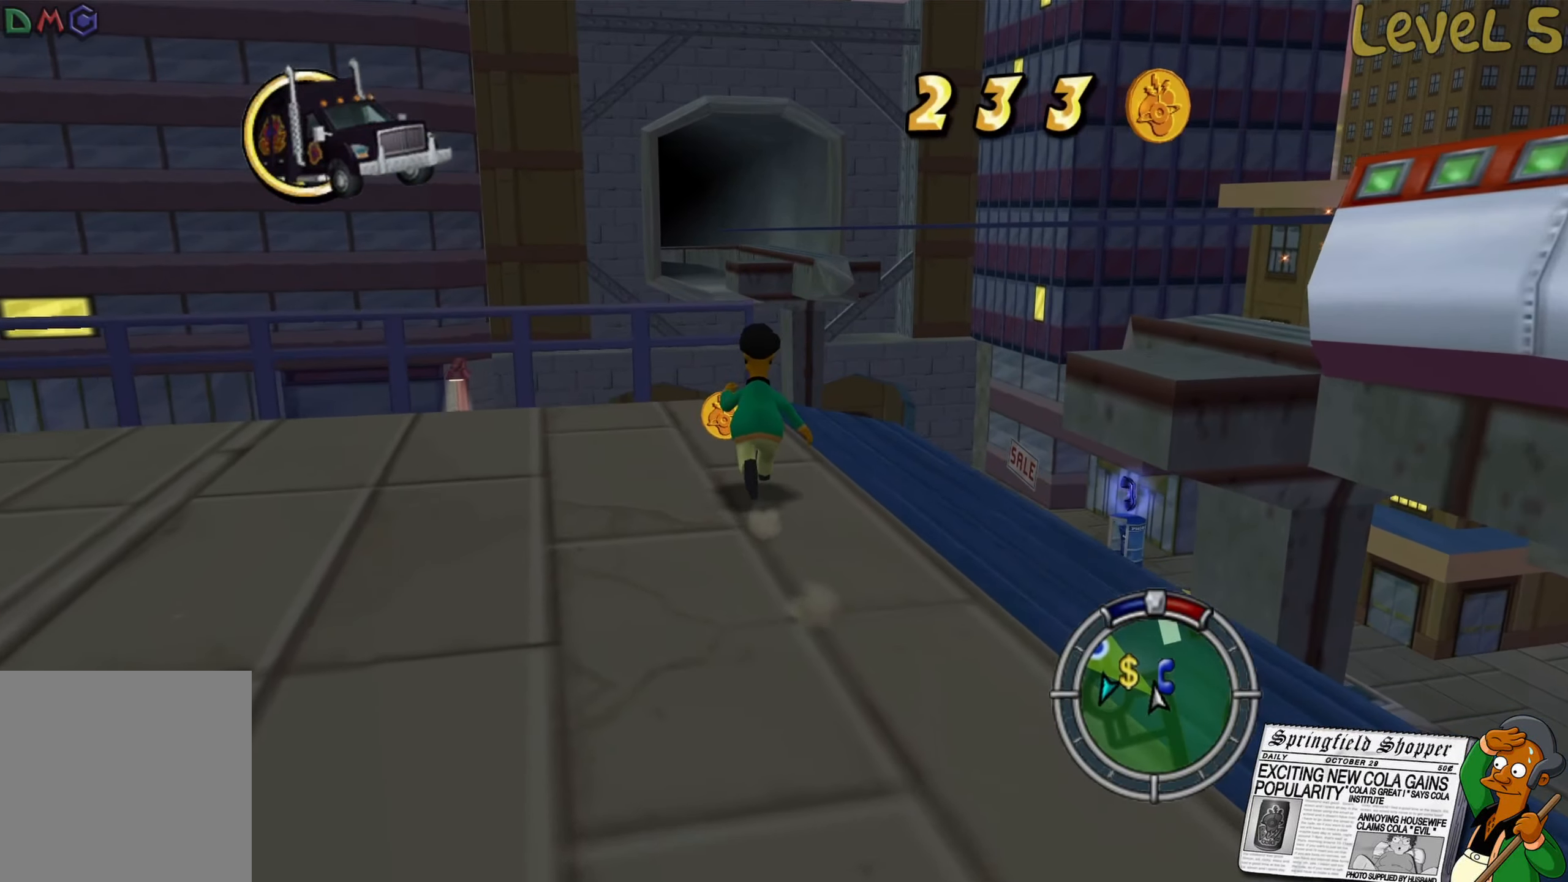
{"buttons": [], "left_stick": "center", "right_stick": "left", "events": [[250, "B", "up"], [400, "right_stick", "left"], [450, "left_stick", "center"]]}
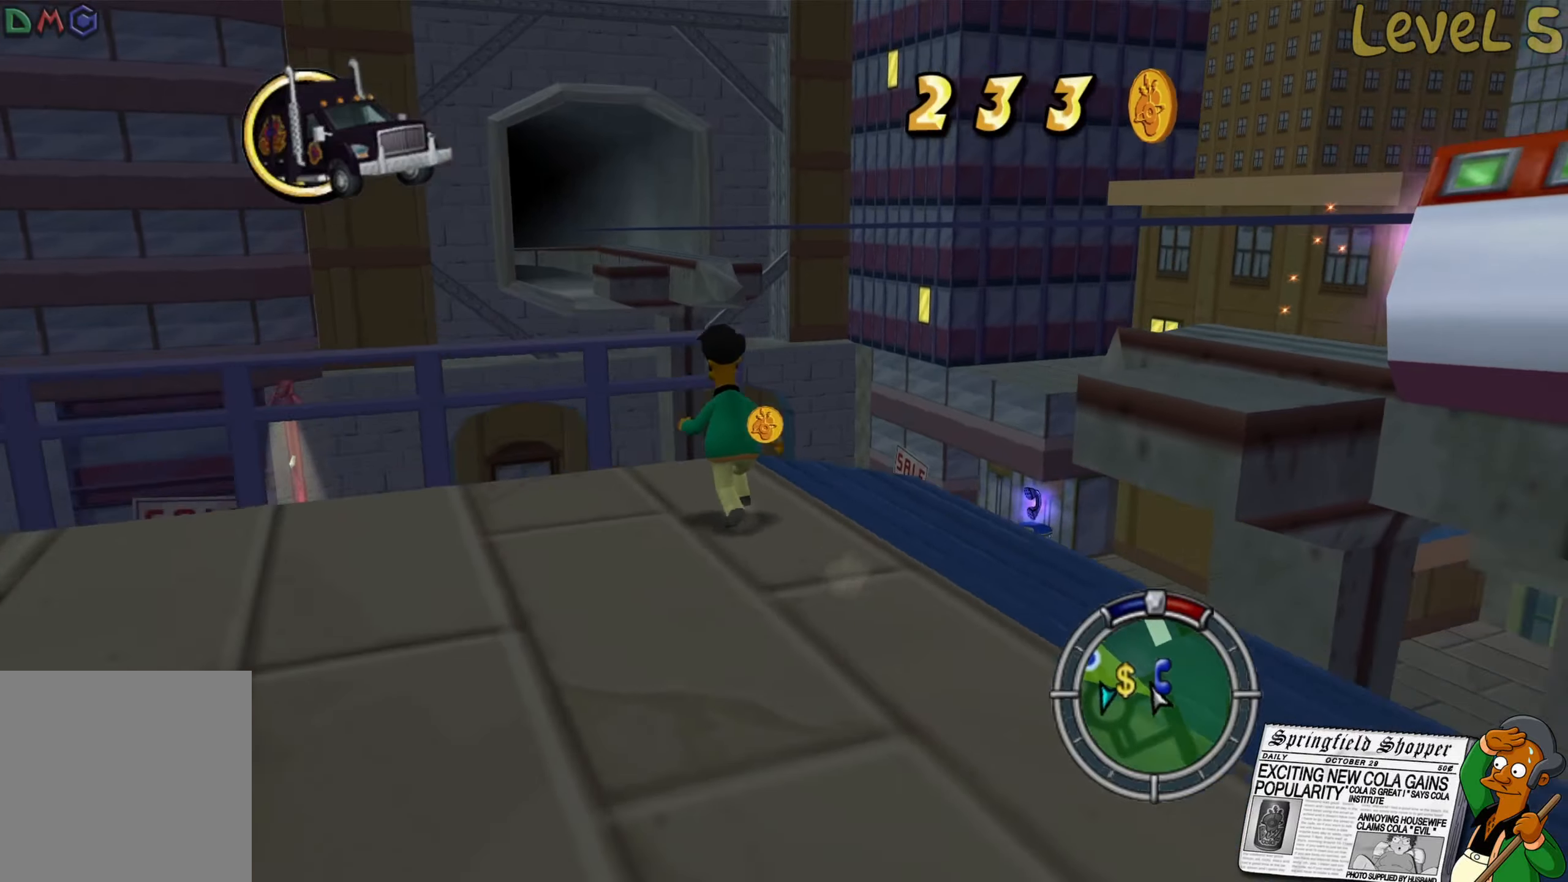
{"buttons": [], "left_stick": "center", "right_stick": "center", "events": [[283, "right_stick", "center"]]}
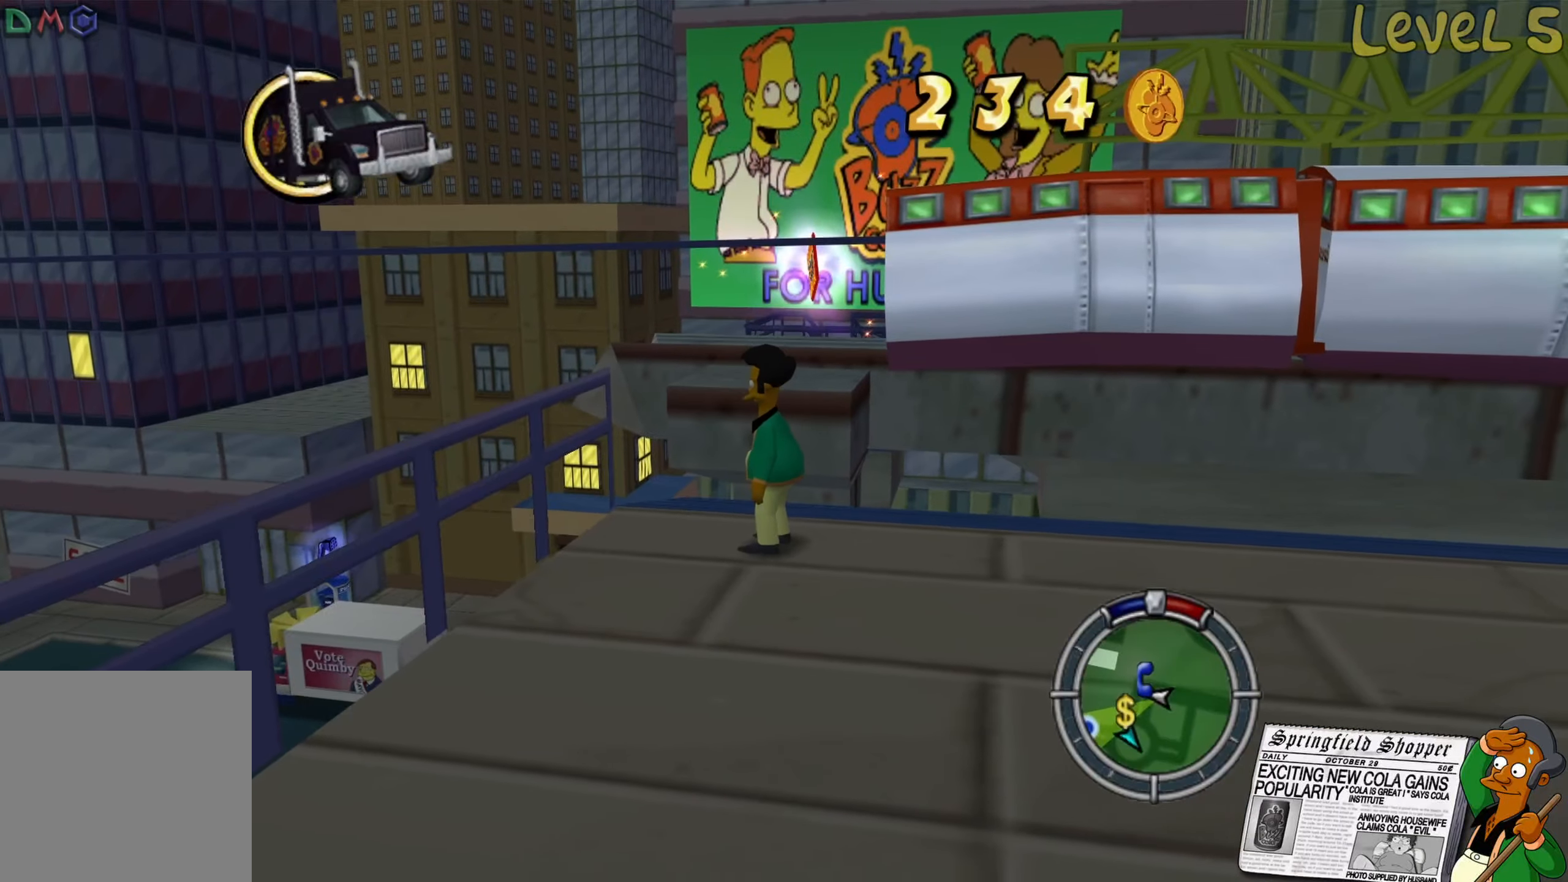
{"buttons": [], "left_stick": "center", "right_stick": "right", "events": [[17, "right_stick", "down-left"], [317, "right_stick", "center"], [367, "right_stick", "right"]]}
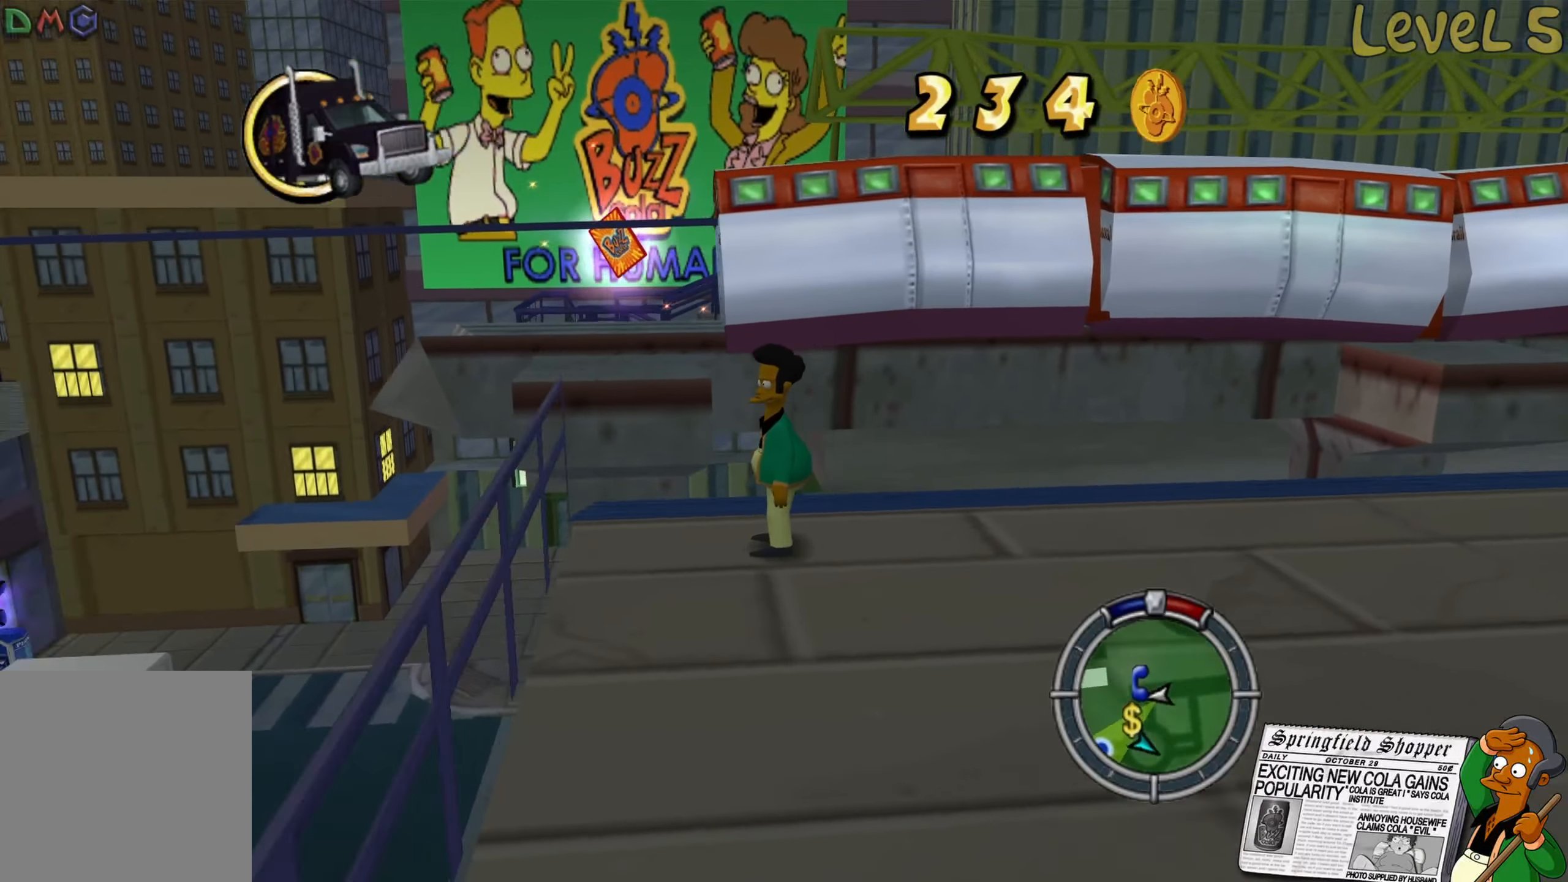
{"buttons": [], "left_stick": "center", "right_stick": "center", "events": [[17, "left_stick", "up-left"], [167, "left_stick", "up-right"], [317, "left_stick", "center"], [433, "right_stick", "center"]]}
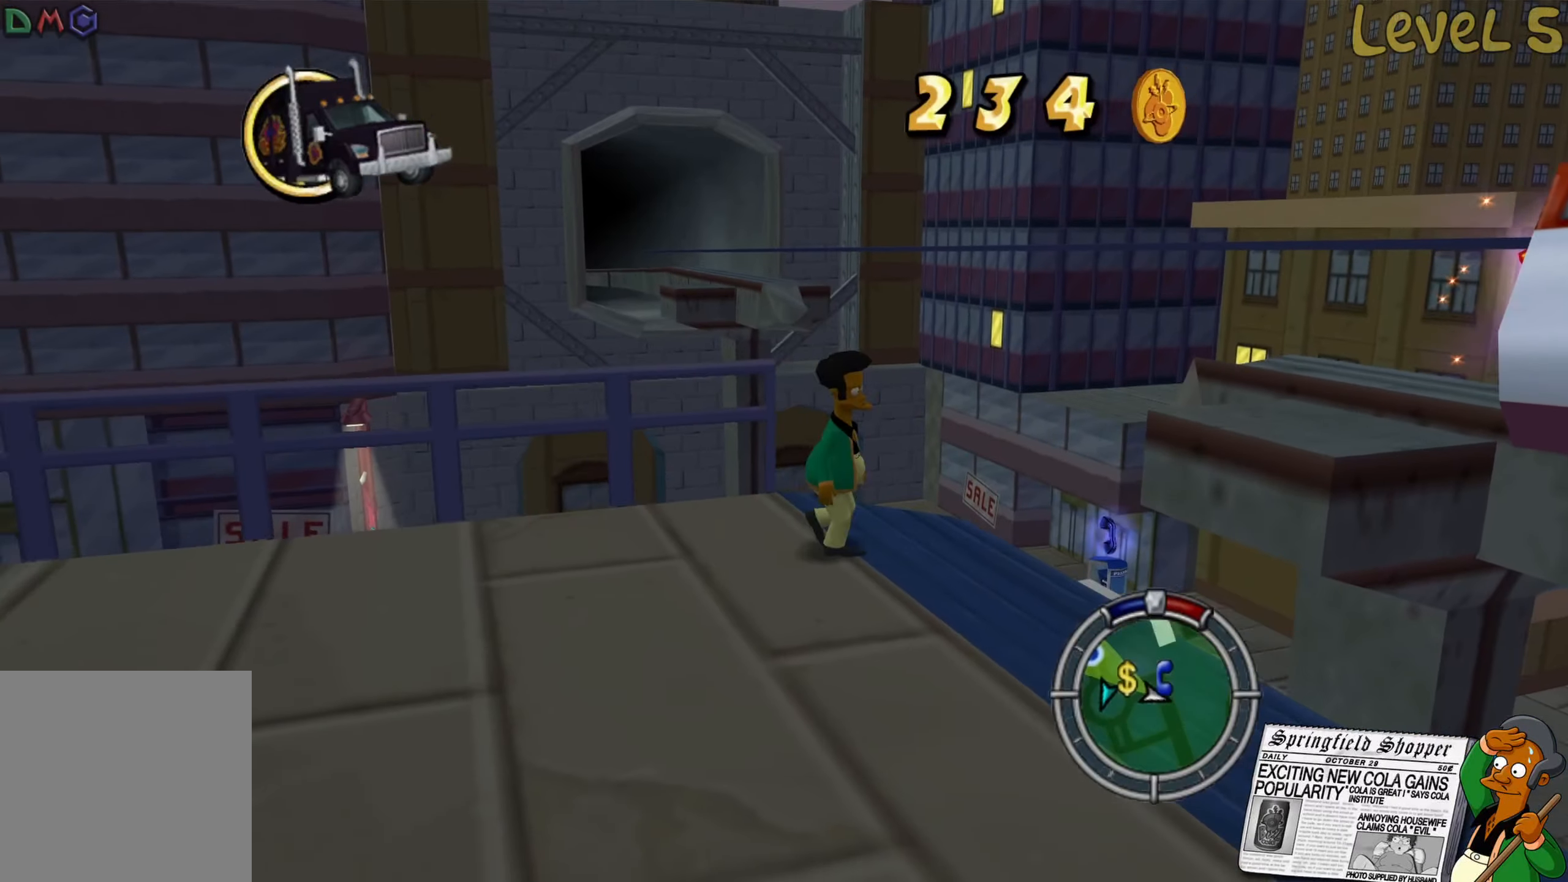
{"buttons": ["B"], "left_stick": "center", "right_stick": "center", "events": [[433, "B", "down"]]}
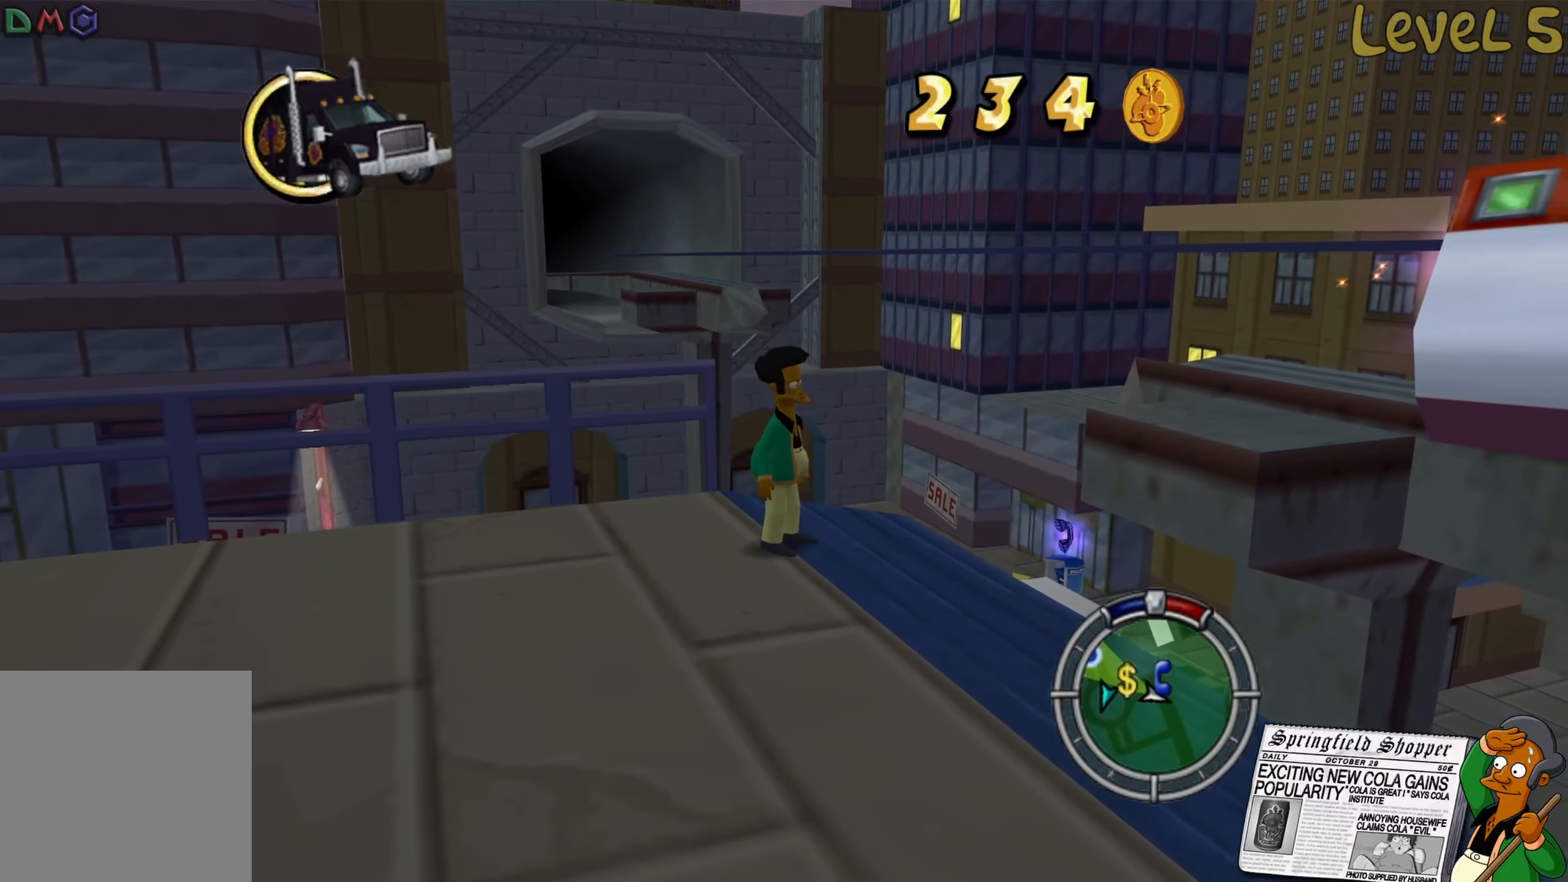
{"buttons": ["B"], "left_stick": "center", "right_stick": "center", "events": [[183, "left_stick", "up-right"], [317, "left_stick", "center"]]}
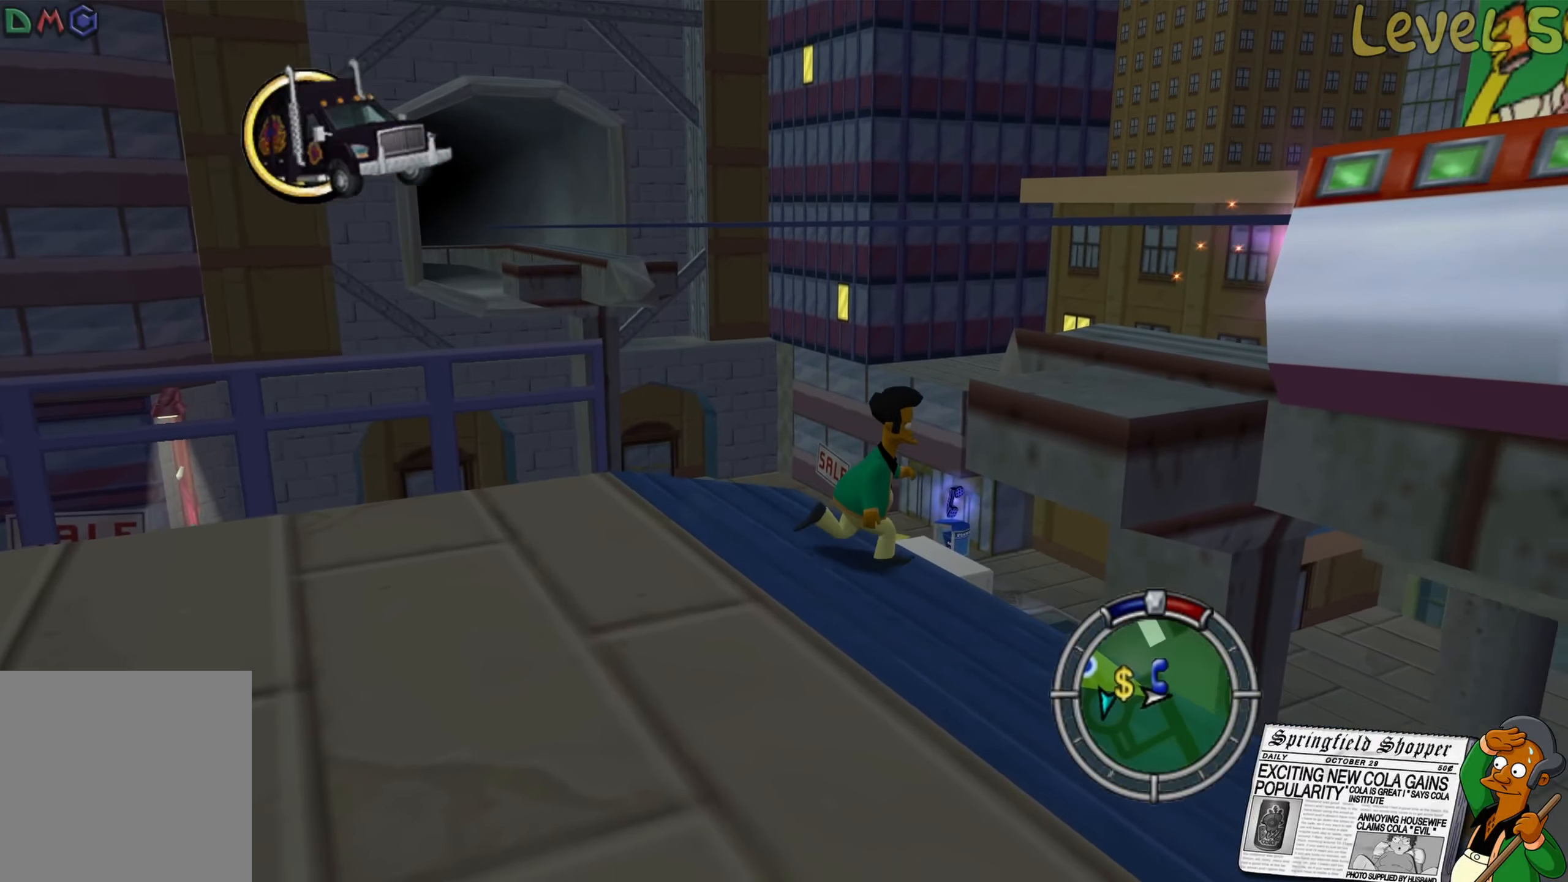
{"buttons": ["B"], "left_stick": "down-left", "right_stick": "center", "events": [[67, "B", "up"], [367, "left_stick", "left"], [417, "left_stick", "down-left"], [483, "B", "down"]]}
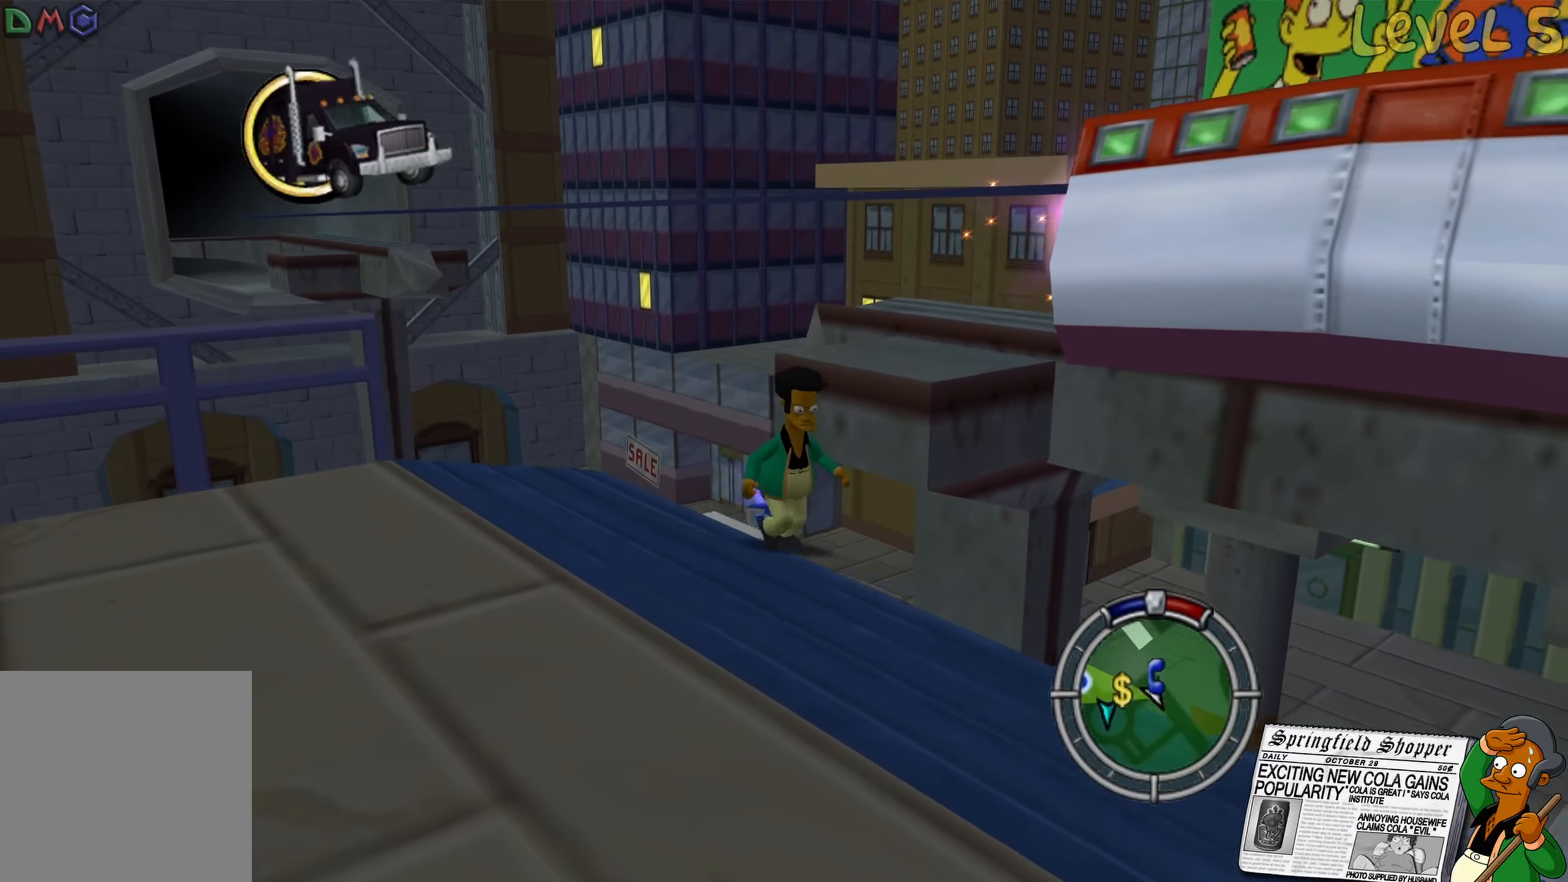
{"buttons": [], "left_stick": "up", "right_stick": "center", "events": [[33, "A", "down"], [283, "A", "up"], [283, "left_stick", "center"], [300, "B", "up"], [450, "left_stick", "up"]]}